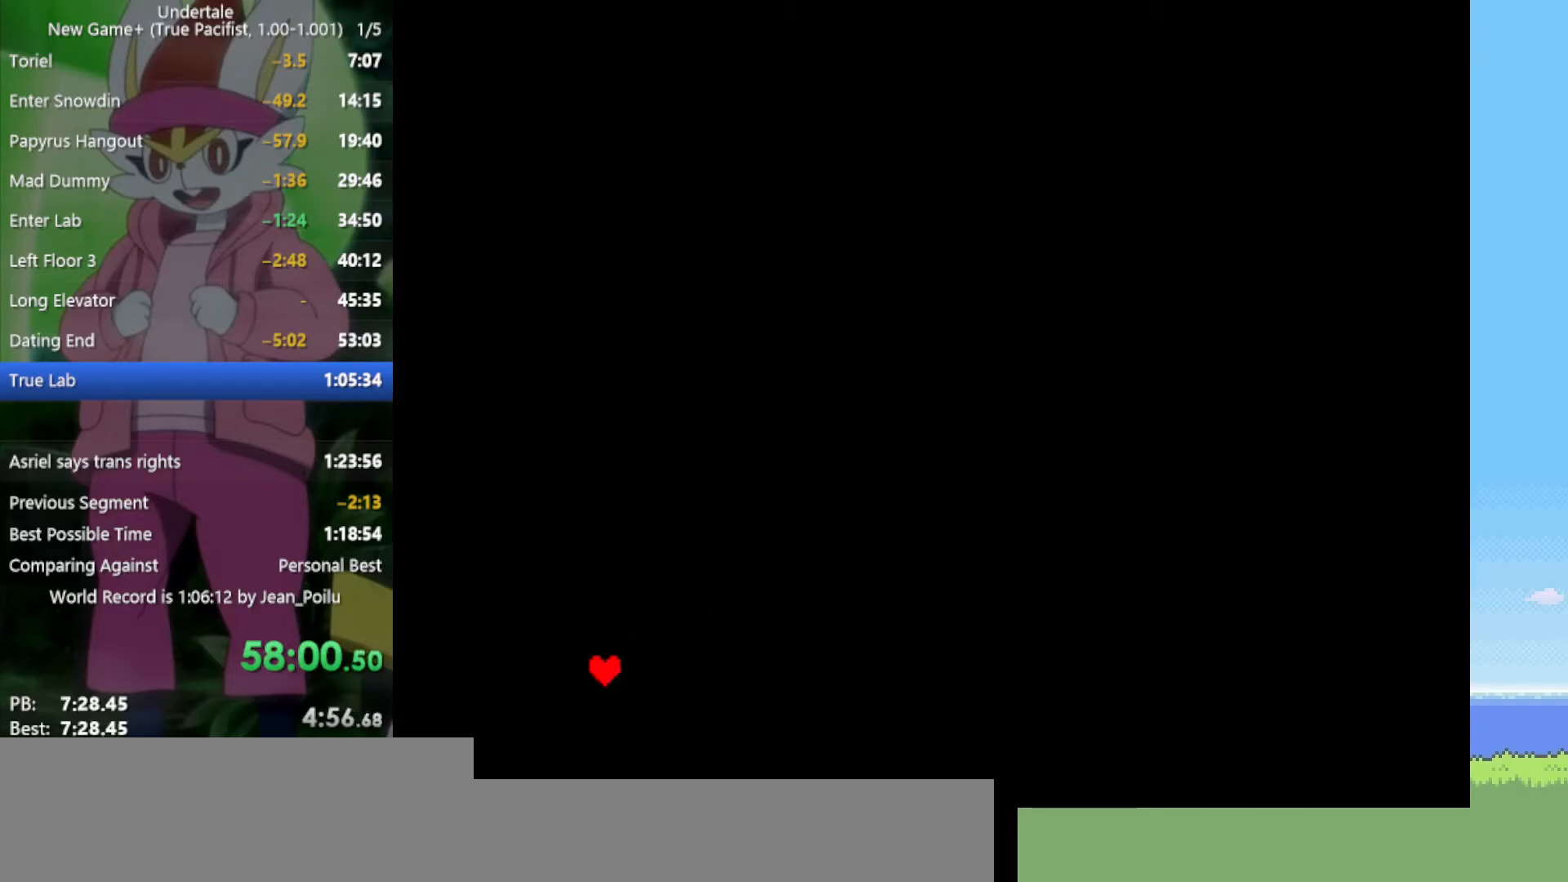
Gameplay with keyboard; each line is a JSON object with the keys held at the frame after it. "events" lists presses ("down") and releases ("up") of "c", "ctrl", "down", "left", "return", "right", "shift", "up", "x" and "z" between this image and that frame as [ms after this image, input, new state], when the widget could be followed in between. No other keys are recorded. Mouse input is not recorded.
{"keys": [], "events": []}
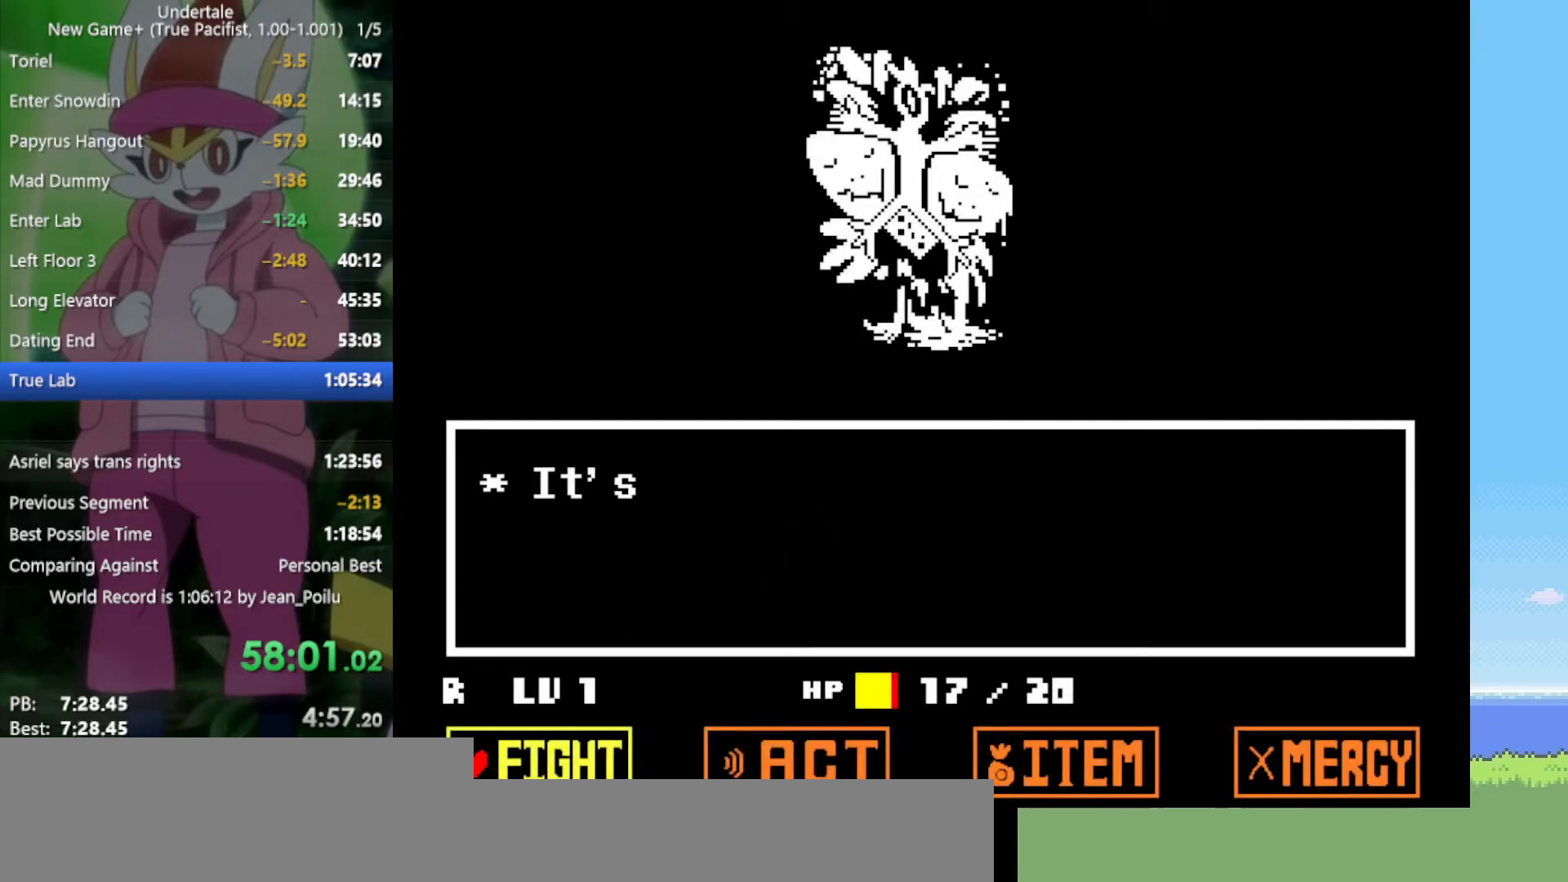
{"keys": [], "events": [[34, "right", "down"], [117, "right", "up"], [167, "z", "down"], [250, "z", "up"], [300, "z", "down"], [400, "z", "up"]]}
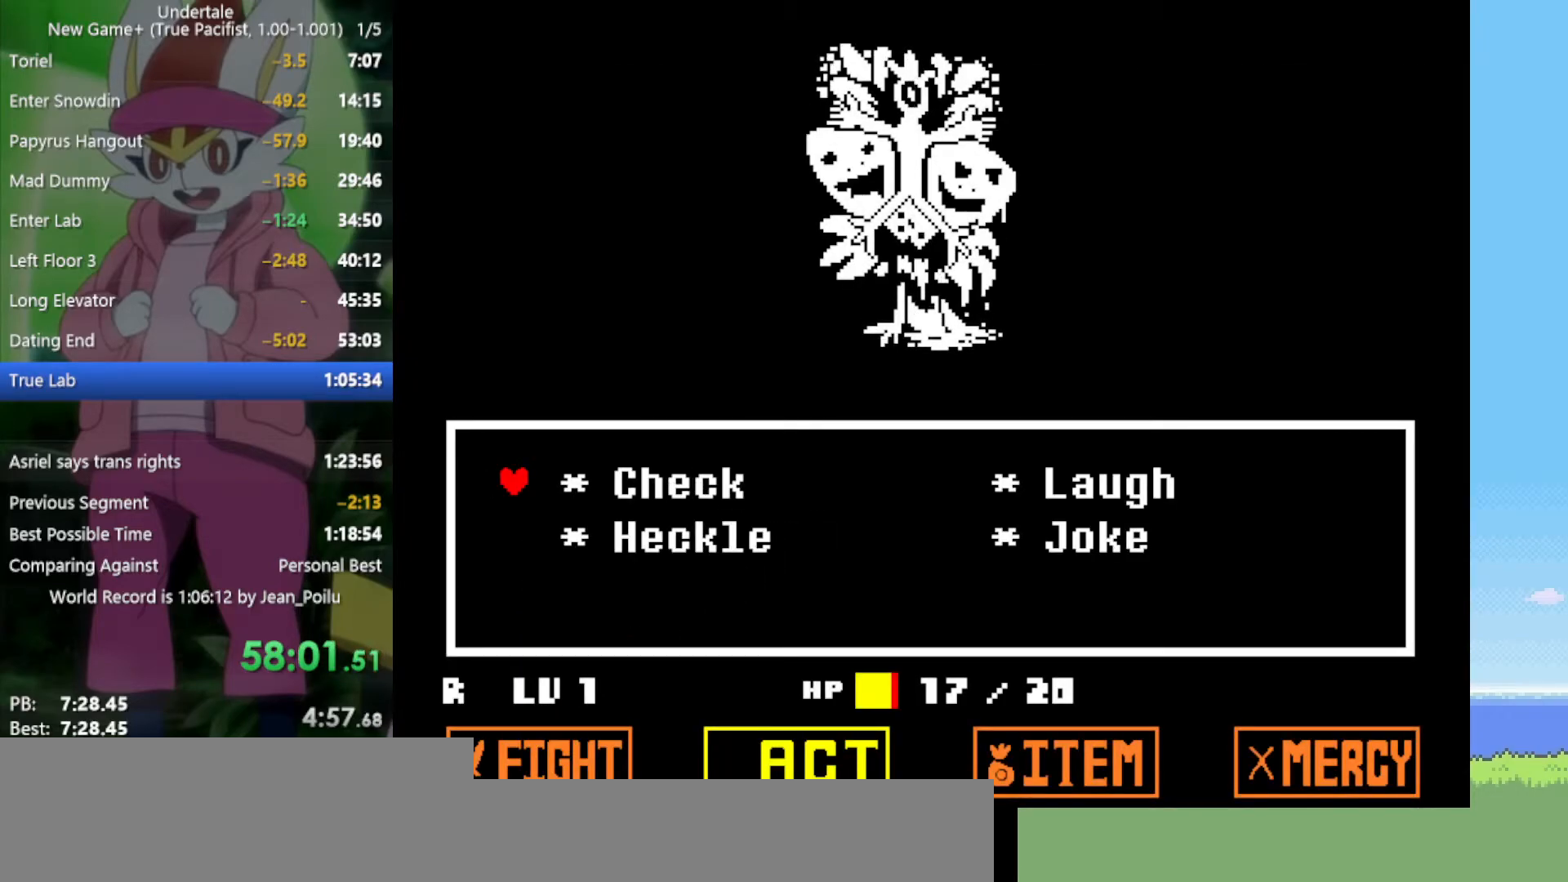
{"keys": ["x"], "events": [[167, "down", "down"], [217, "right", "down"], [267, "down", "up"], [350, "right", "up"], [350, "z", "down"], [434, "x", "down"], [484, "z", "up"]]}
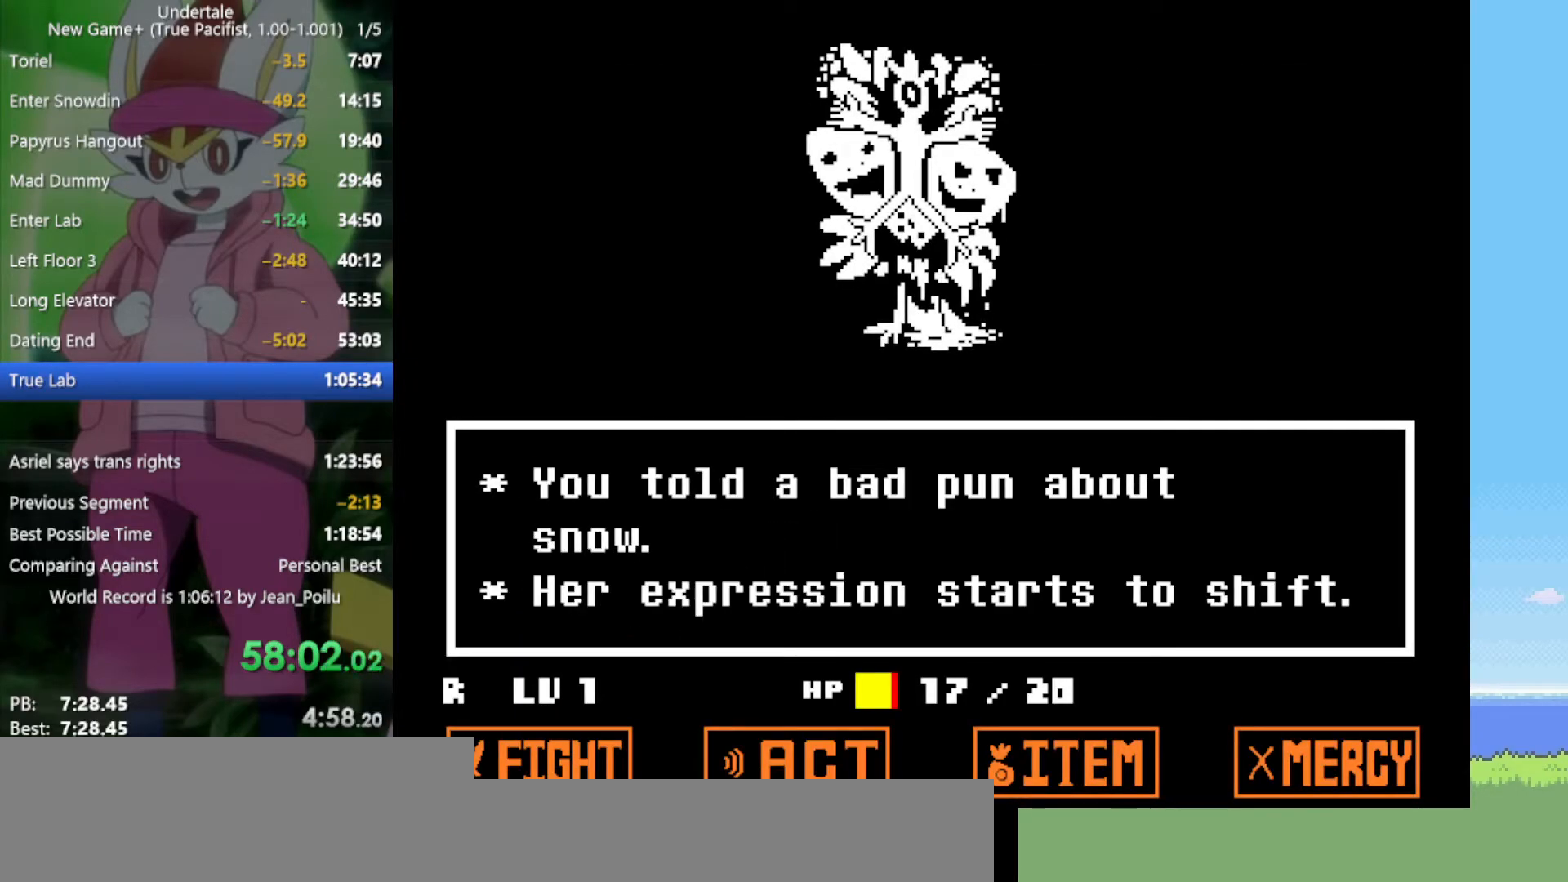
{"keys": ["return", "shift"], "events": [[34, "x", "up"], [84, "return", "down"], [84, "shift", "down"], [84, "z", "down"], [117, "shift", "up"], [117, "x", "down"], [167, "return", "up"], [167, "z", "up"], [217, "x", "up"], [267, "return", "down"], [267, "shift", "down"], [267, "z", "down"], [300, "return", "up"], [300, "shift", "up"], [300, "x", "down"], [300, "z", "up"], [350, "x", "up"], [400, "return", "down"], [400, "shift", "down"], [400, "z", "down"], [450, "return", "up"], [450, "shift", "up"], [450, "x", "down"], [484, "return", "down"], [484, "shift", "down"], [484, "x", "up"], [484, "z", "up"]]}
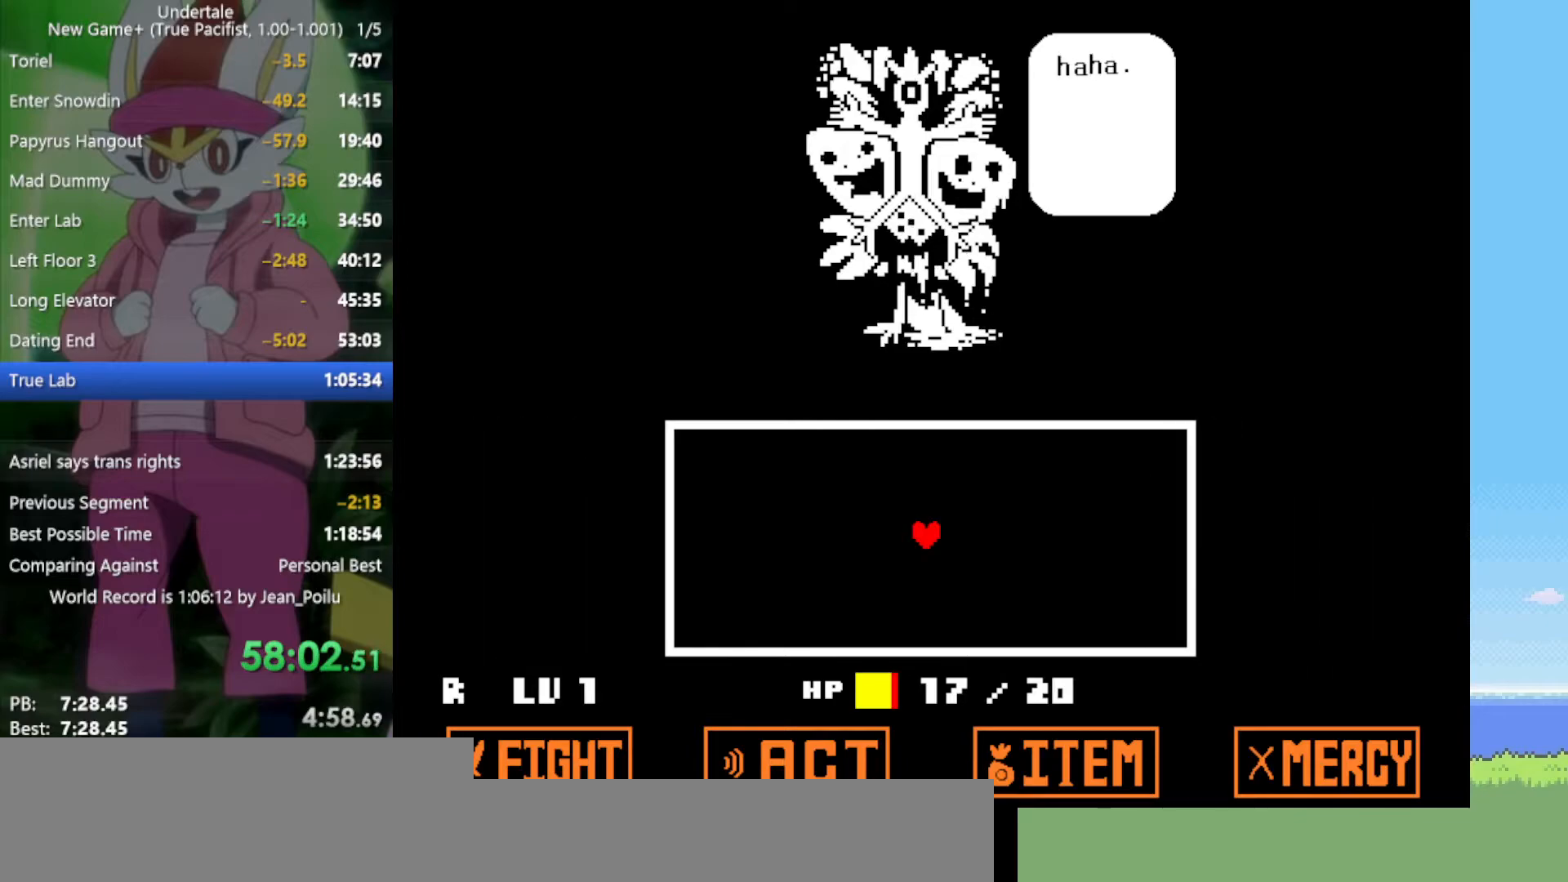
{"keys": ["x"], "events": [[34, "return", "up"], [34, "shift", "up"], [84, "z", "down"], [134, "return", "down"], [134, "shift", "down"], [134, "x", "down"], [167, "return", "up"], [167, "shift", "up"], [167, "x", "up"], [167, "z", "up"], [267, "return", "down"], [267, "shift", "down"], [267, "z", "down"], [317, "return", "up"], [317, "shift", "up"], [317, "x", "down"], [317, "z", "up"], [350, "x", "up"], [400, "return", "down"], [400, "shift", "down"], [400, "z", "down"], [450, "return", "up"], [450, "shift", "up"], [450, "x", "down"], [500, "z", "up"]]}
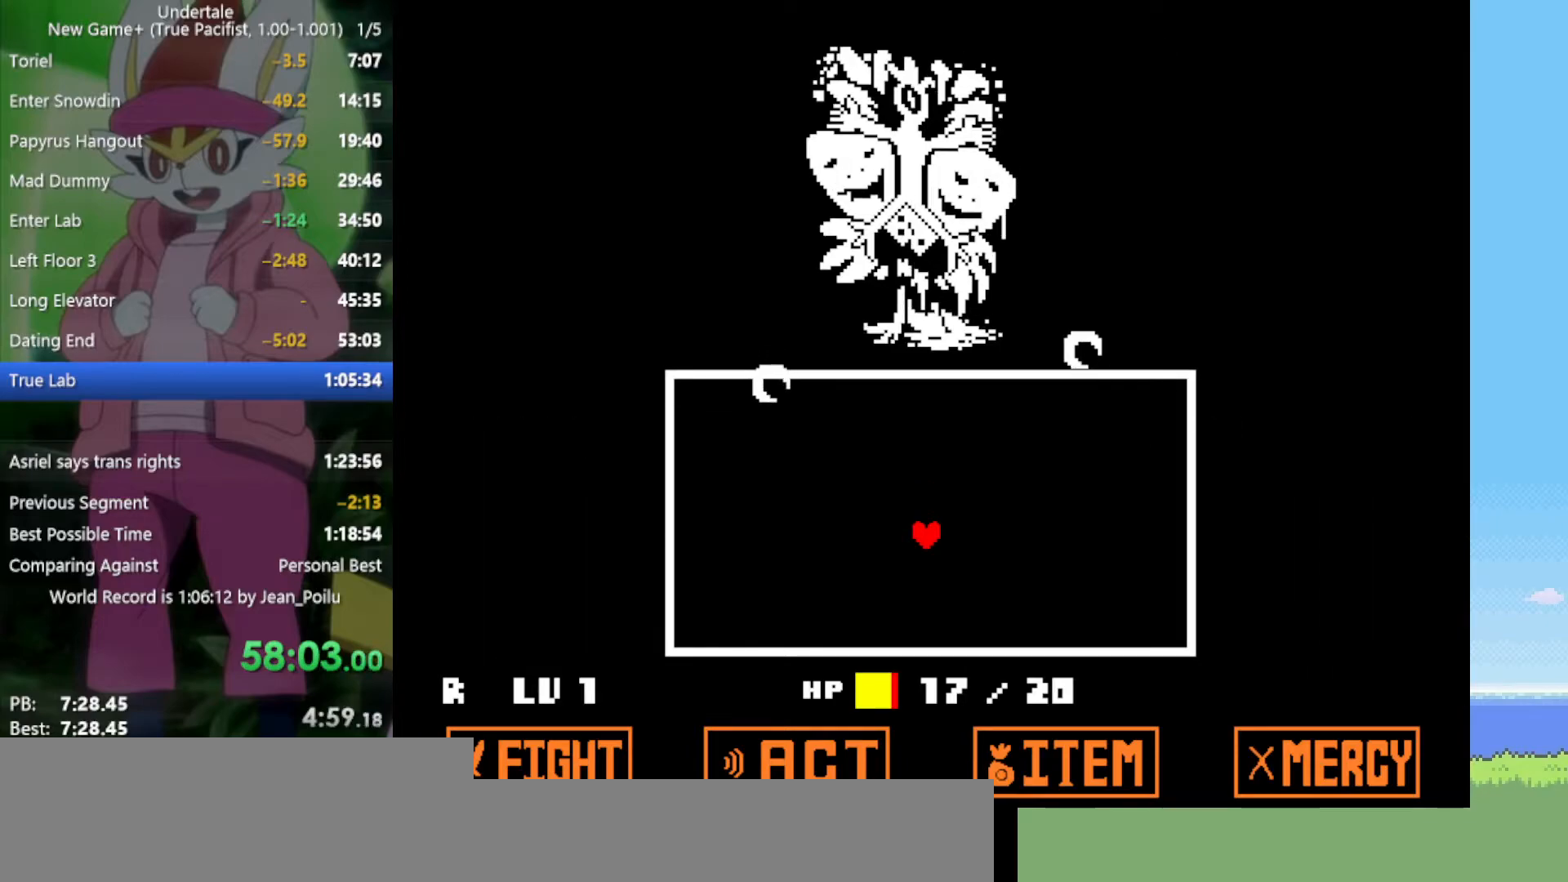
{"keys": ["right"], "events": [[34, "x", "up"], [167, "left", "down"], [350, "right", "down"], [400, "left", "up"]]}
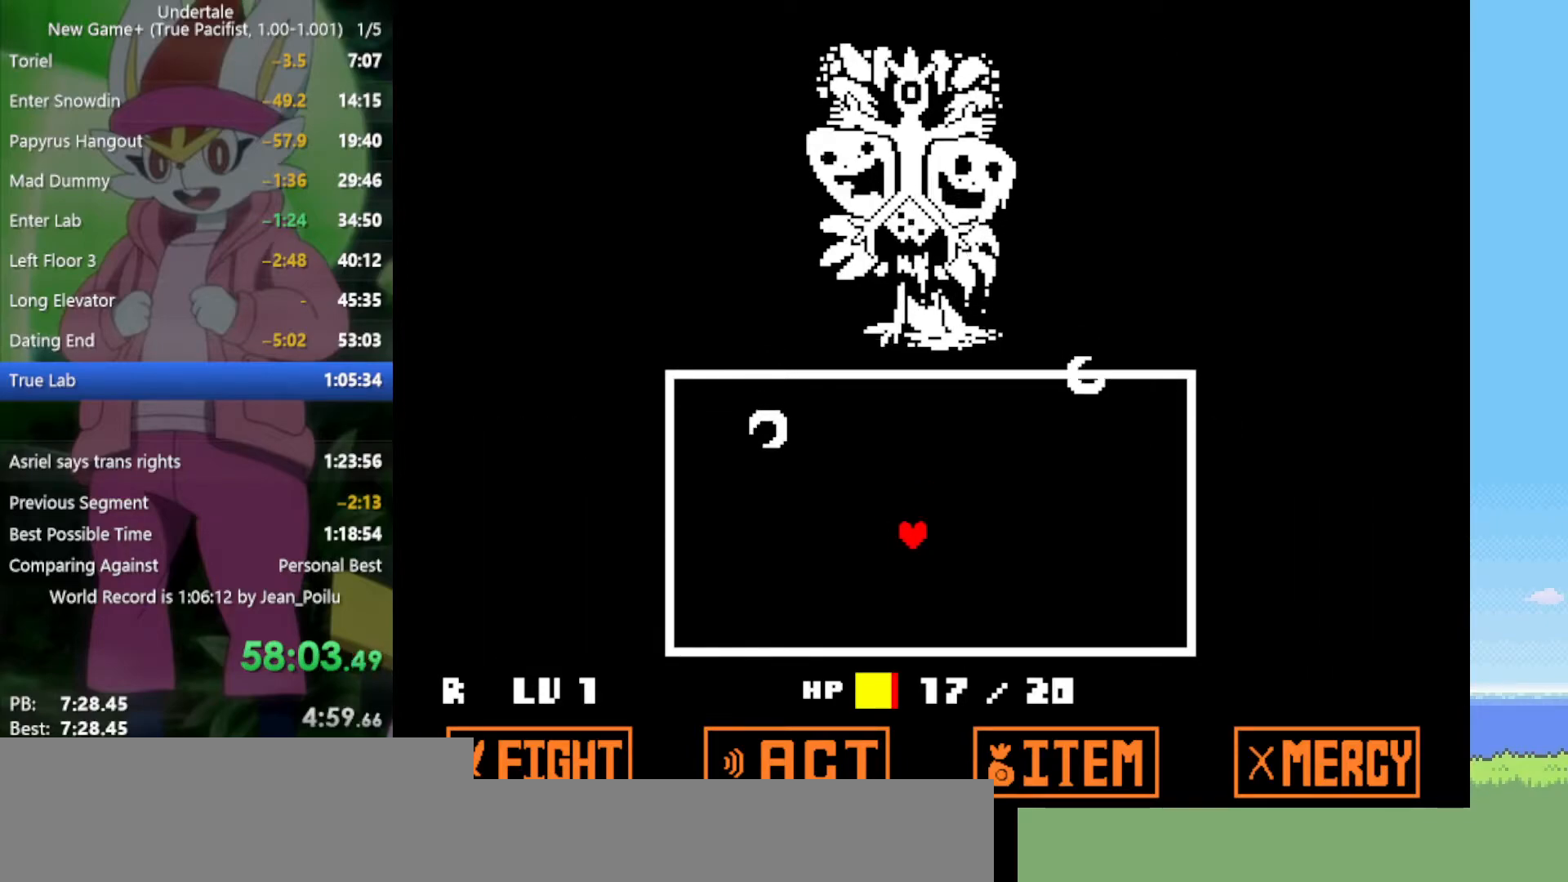
{"keys": ["down", "left"], "events": [[84, "up", "down"], [134, "right", "up"], [234, "left", "down"], [267, "up", "up"], [500, "down", "down"]]}
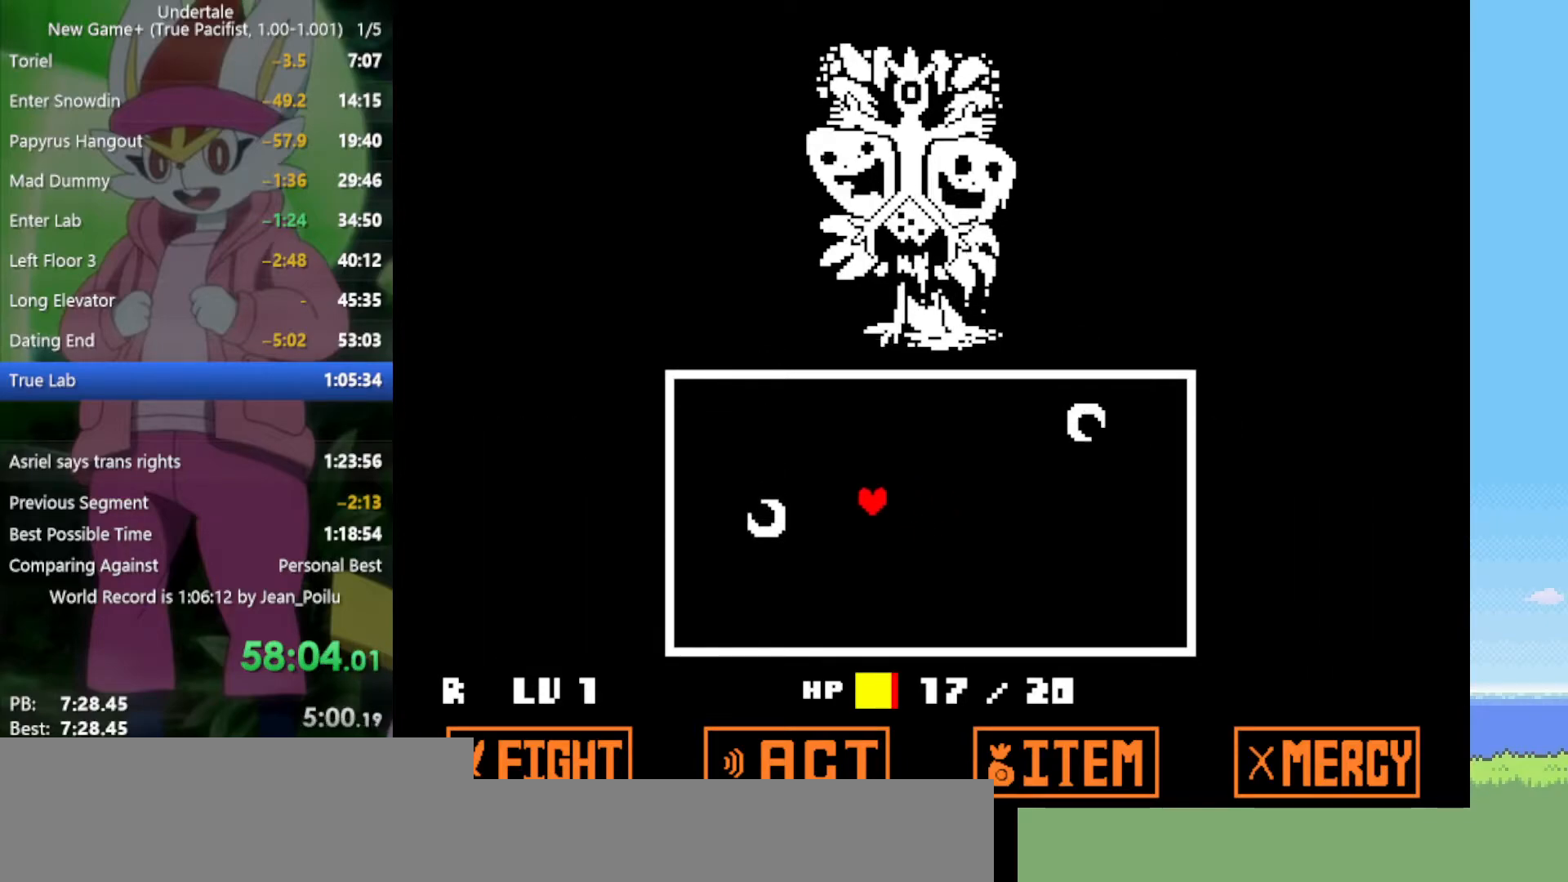
{"keys": ["left"], "events": [[50, "left", "up"], [100, "right", "down"], [367, "left", "down"], [367, "right", "up"], [417, "down", "up"]]}
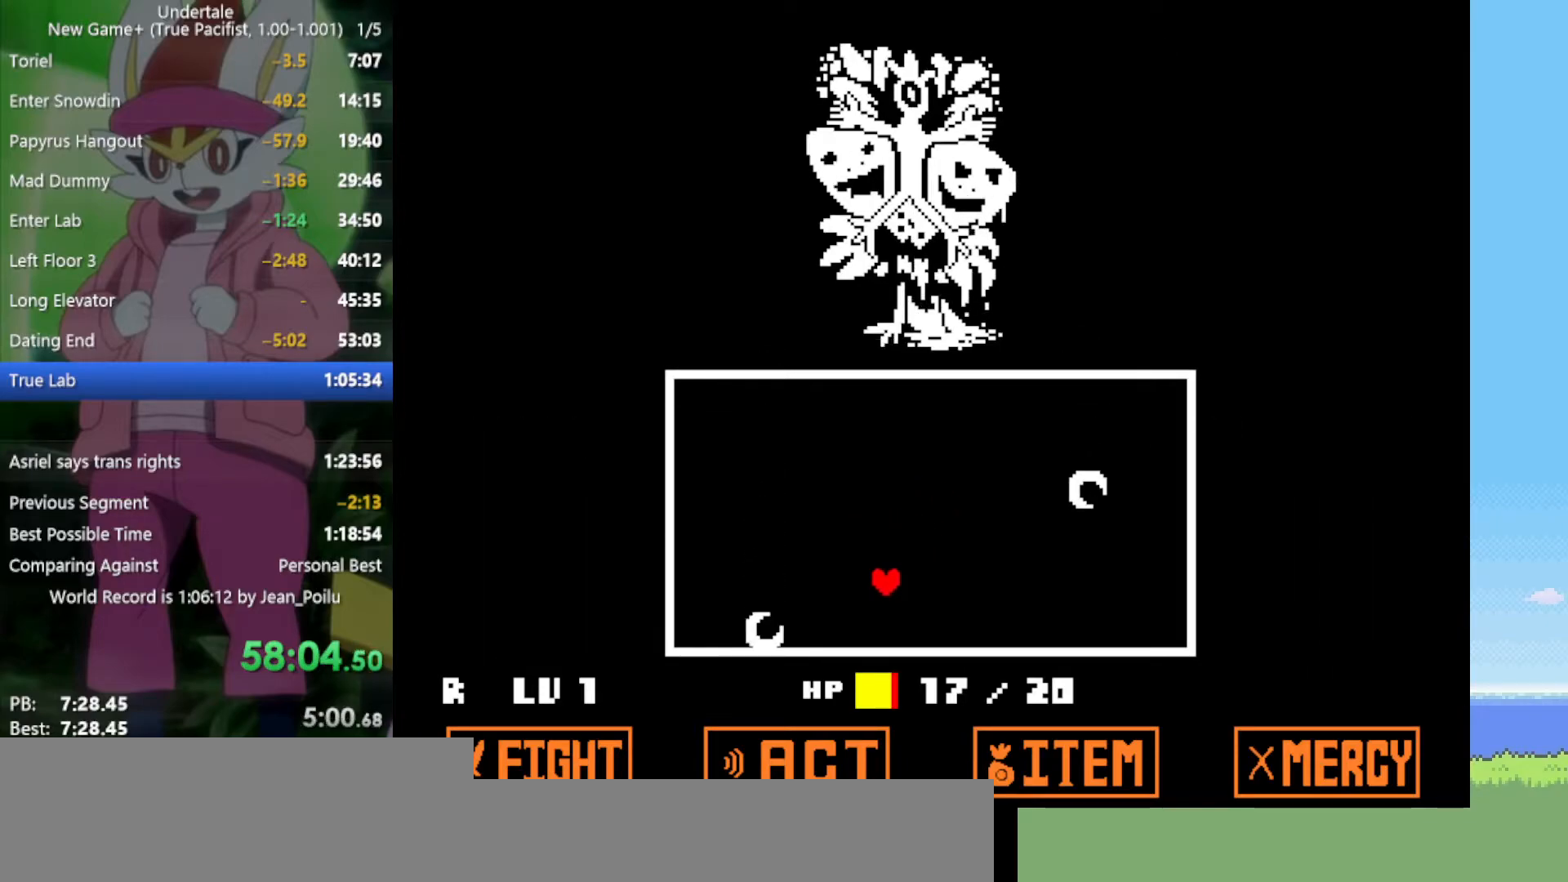
{"keys": ["down", "right"], "events": [[100, "up", "down"], [234, "left", "up"], [284, "right", "down"], [334, "up", "up"], [467, "down", "down"]]}
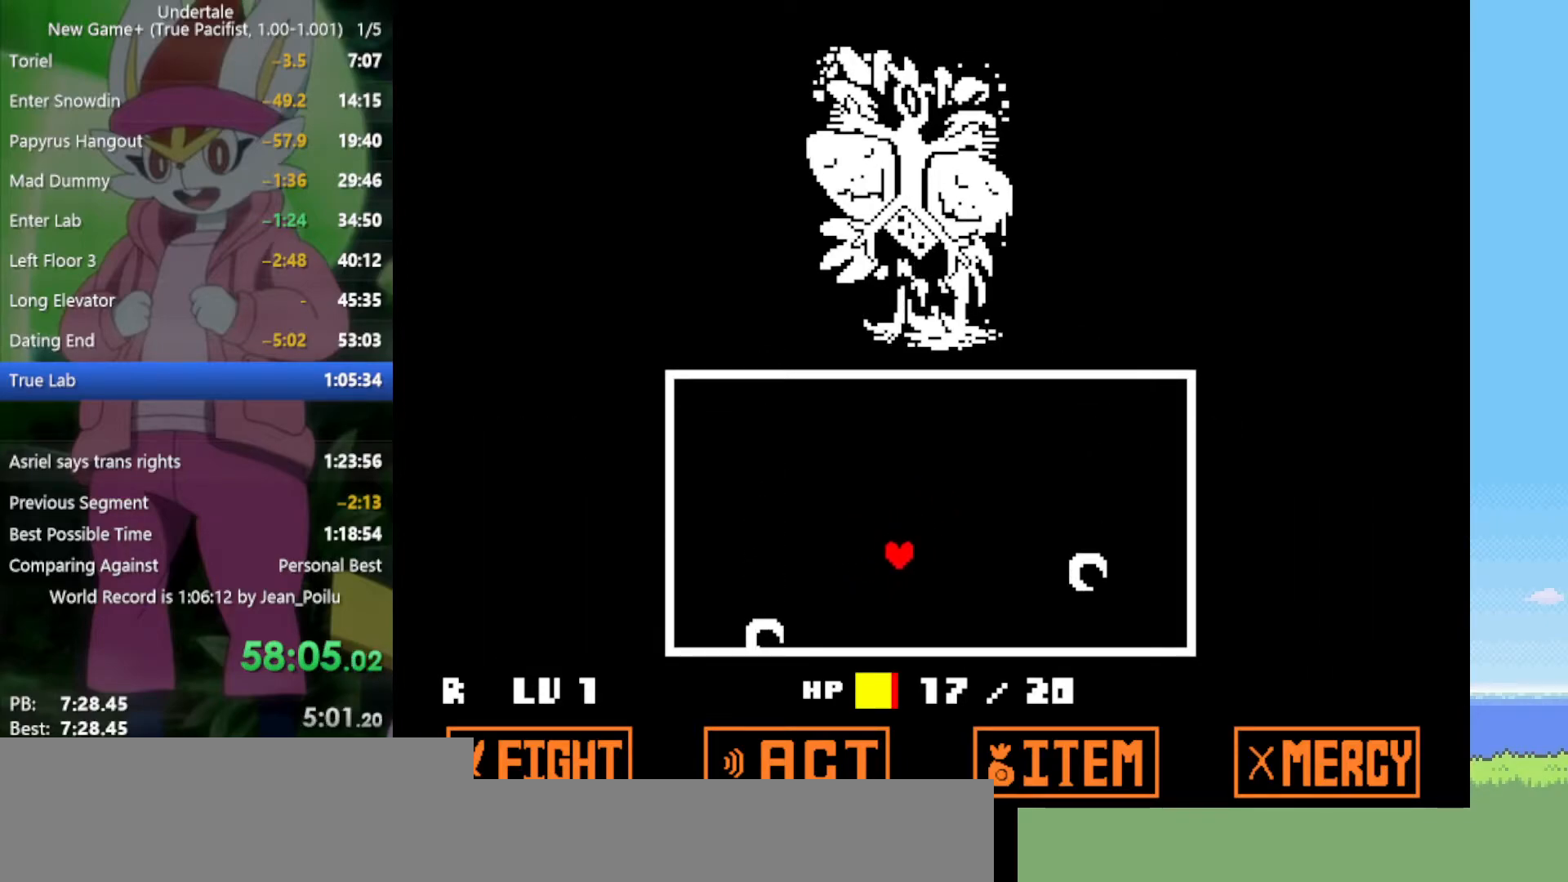
{"keys": ["right"], "events": [[17, "right", "up"], [50, "left", "down"], [100, "down", "up"], [284, "up", "down"], [334, "left", "up"], [384, "right", "down"], [417, "up", "up"]]}
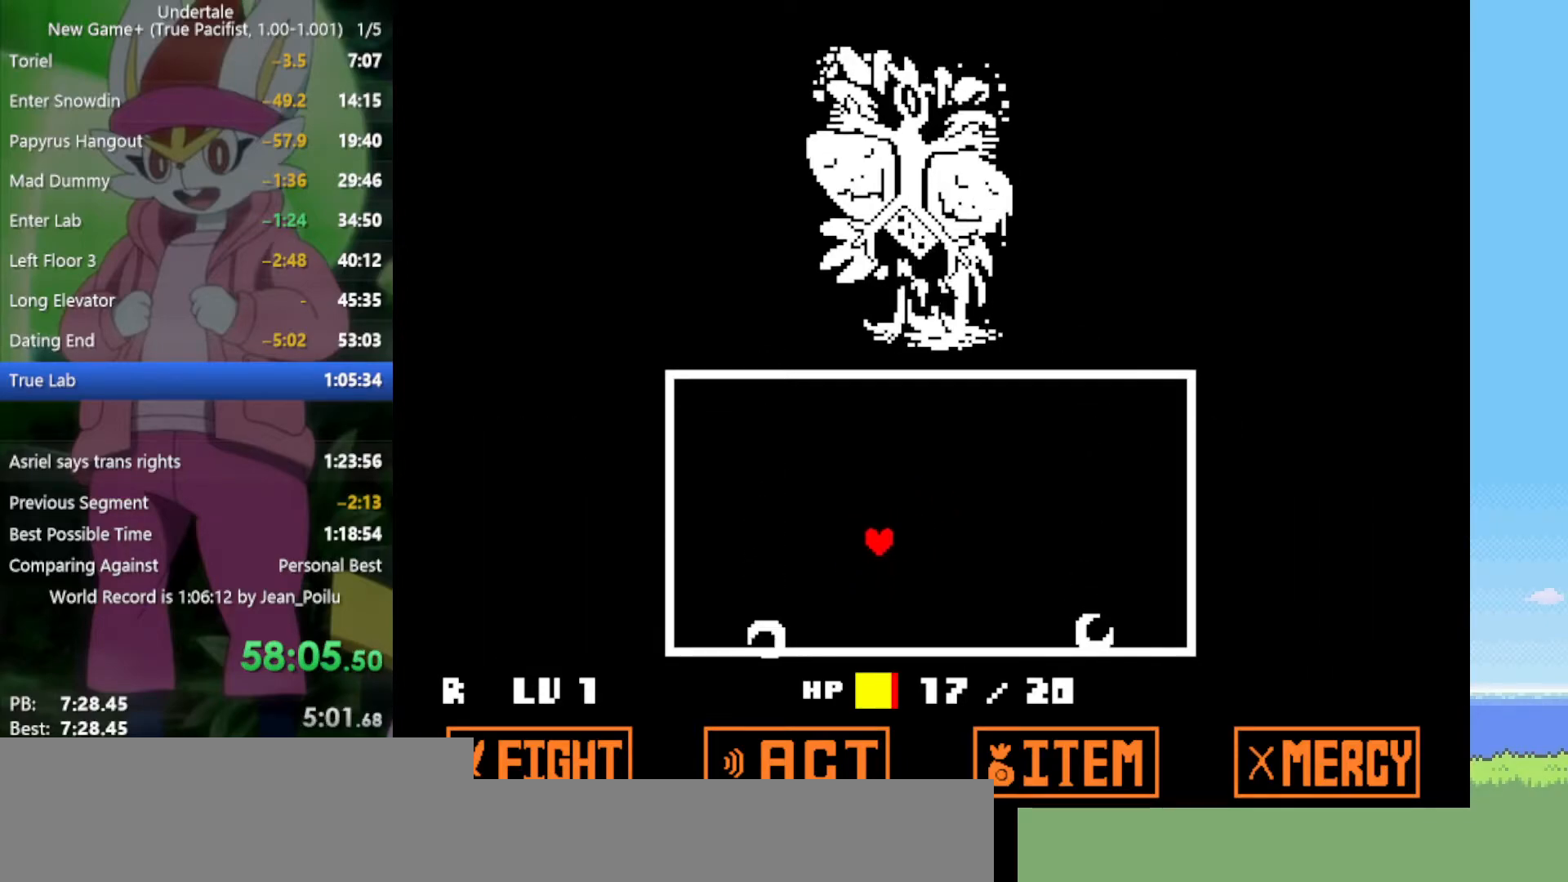
{"keys": ["right", "up"], "events": [[67, "down", "down"], [150, "right", "up"], [200, "down", "up"], [200, "left", "down"], [334, "up", "down"], [384, "left", "up"], [467, "right", "down"]]}
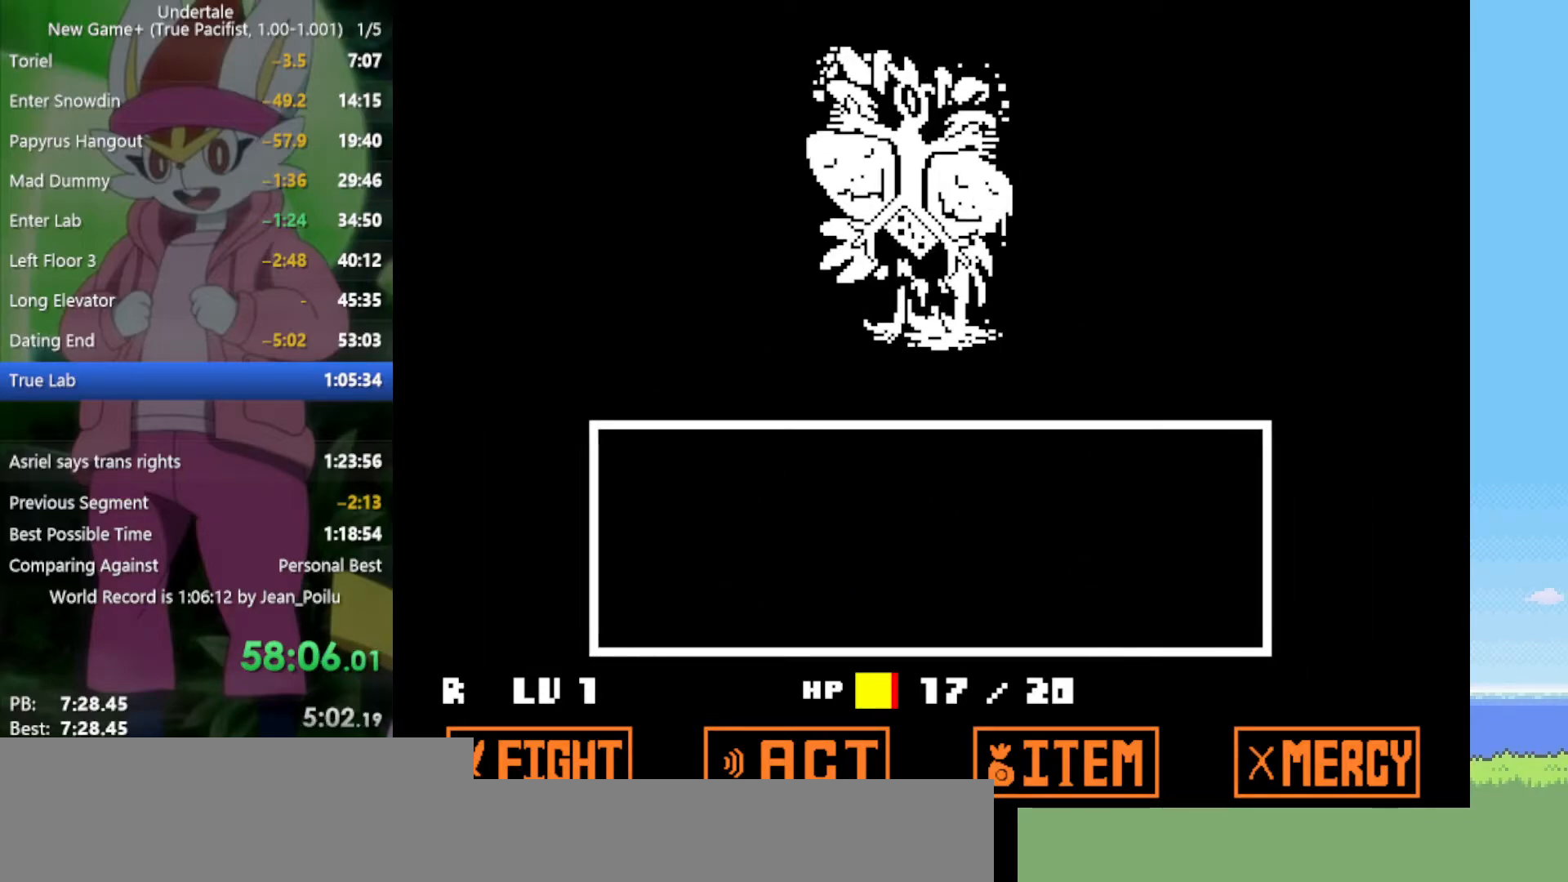
{"keys": [], "events": [[17, "up", "up"], [150, "down", "down"], [200, "right", "up"], [300, "down", "up"]]}
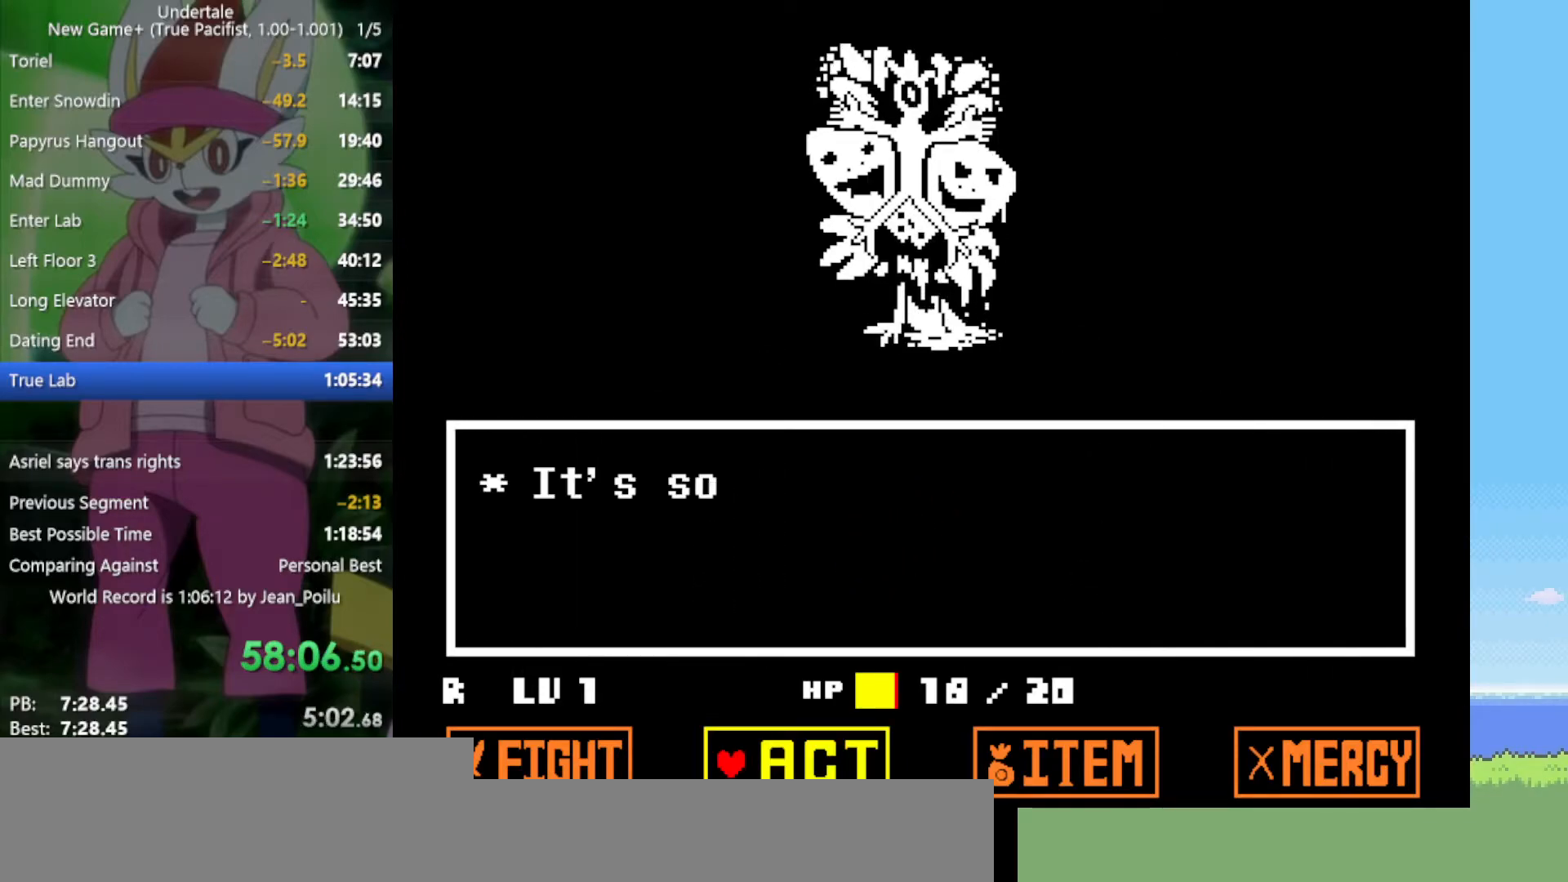
{"keys": ["z"], "events": [[67, "z", "down"], [167, "z", "up"], [250, "z", "down"], [300, "down", "down"], [350, "right", "down"], [350, "z", "up"], [434, "down", "up"], [484, "right", "up"], [484, "z", "down"]]}
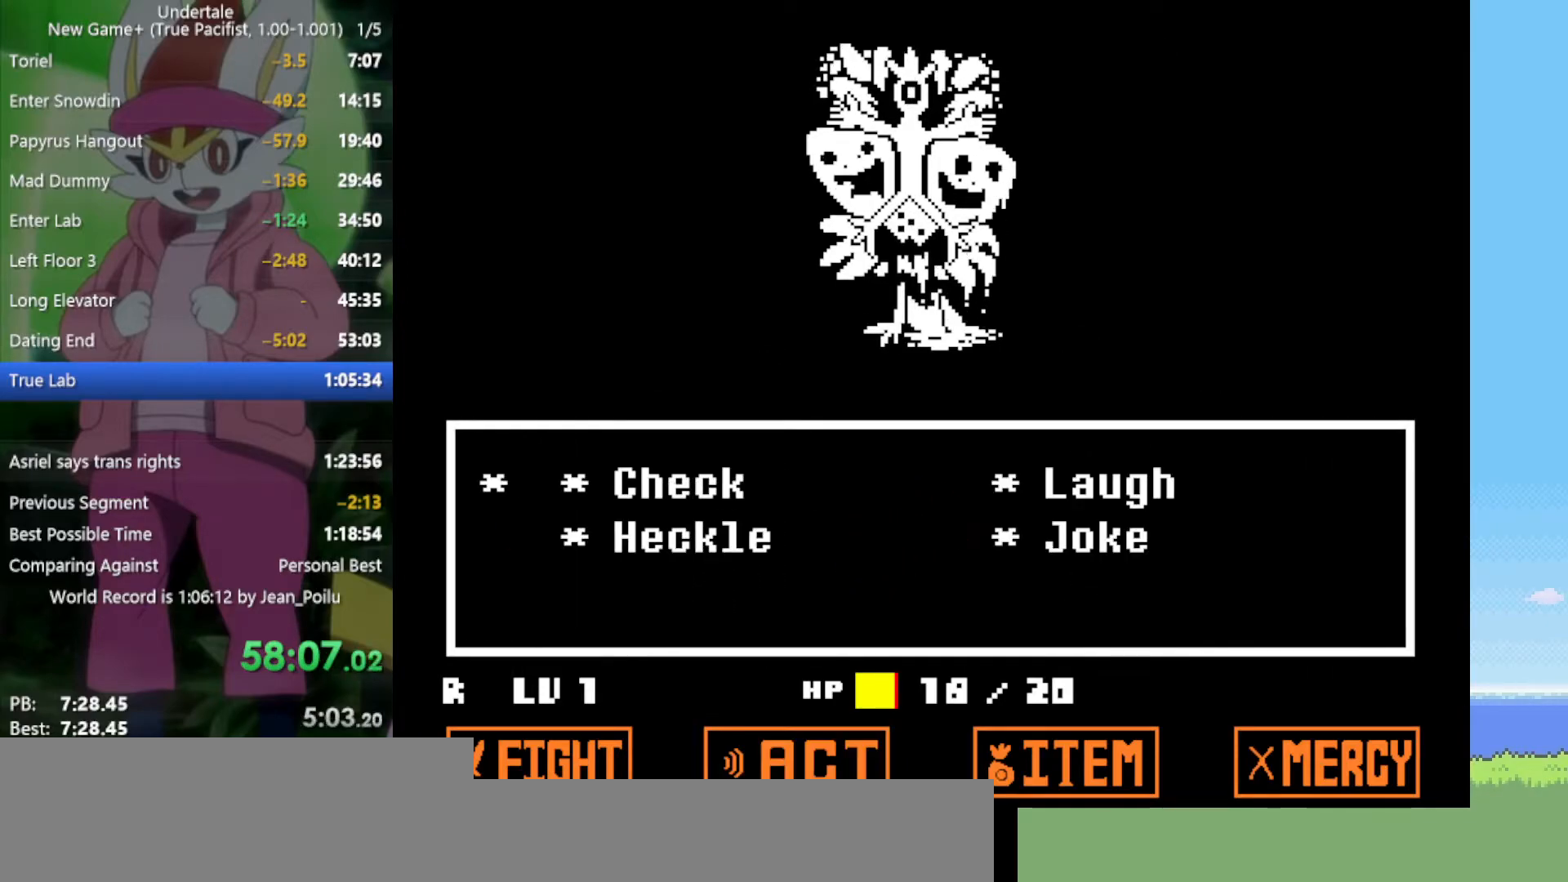
{"keys": ["z"], "events": [[17, "x", "down"], [67, "z", "up"], [117, "x", "up"], [167, "return", "down"], [167, "shift", "down"], [167, "z", "down"], [217, "return", "up"], [217, "shift", "up"], [217, "x", "down"], [250, "x", "up"], [250, "z", "up"], [300, "return", "down"], [300, "shift", "down"], [350, "return", "up"], [350, "shift", "up"], [350, "x", "down"], [350, "z", "down"], [400, "z", "up"], [434, "return", "down"], [434, "shift", "down"], [434, "x", "up"], [484, "return", "up"], [484, "shift", "up"], [484, "z", "down"]]}
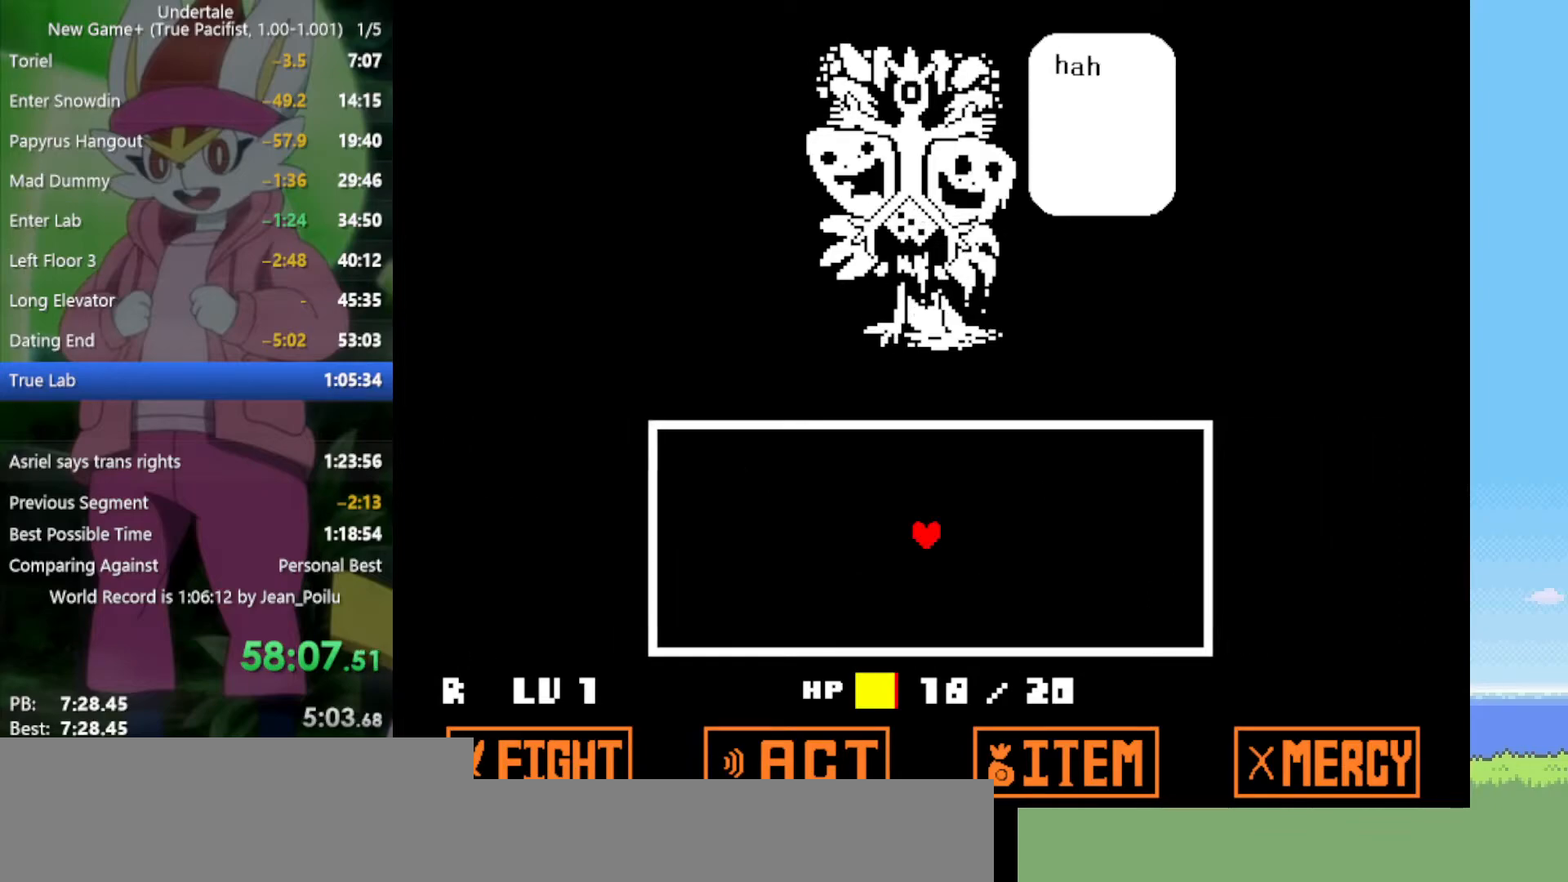
{"keys": [], "events": [[34, "x", "down"], [67, "return", "down"], [67, "shift", "down"], [67, "x", "up"], [67, "z", "up"], [117, "return", "up"], [117, "shift", "up"], [167, "z", "down"], [217, "return", "down"], [217, "shift", "down"], [217, "x", "down"], [217, "z", "up"], [250, "return", "up"], [250, "shift", "up"], [250, "x", "up"], [300, "z", "down"], [350, "return", "down"], [350, "shift", "down"], [400, "shift", "up"], [400, "x", "down"], [400, "z", "up"], [434, "return", "up"], [434, "x", "up"]]}
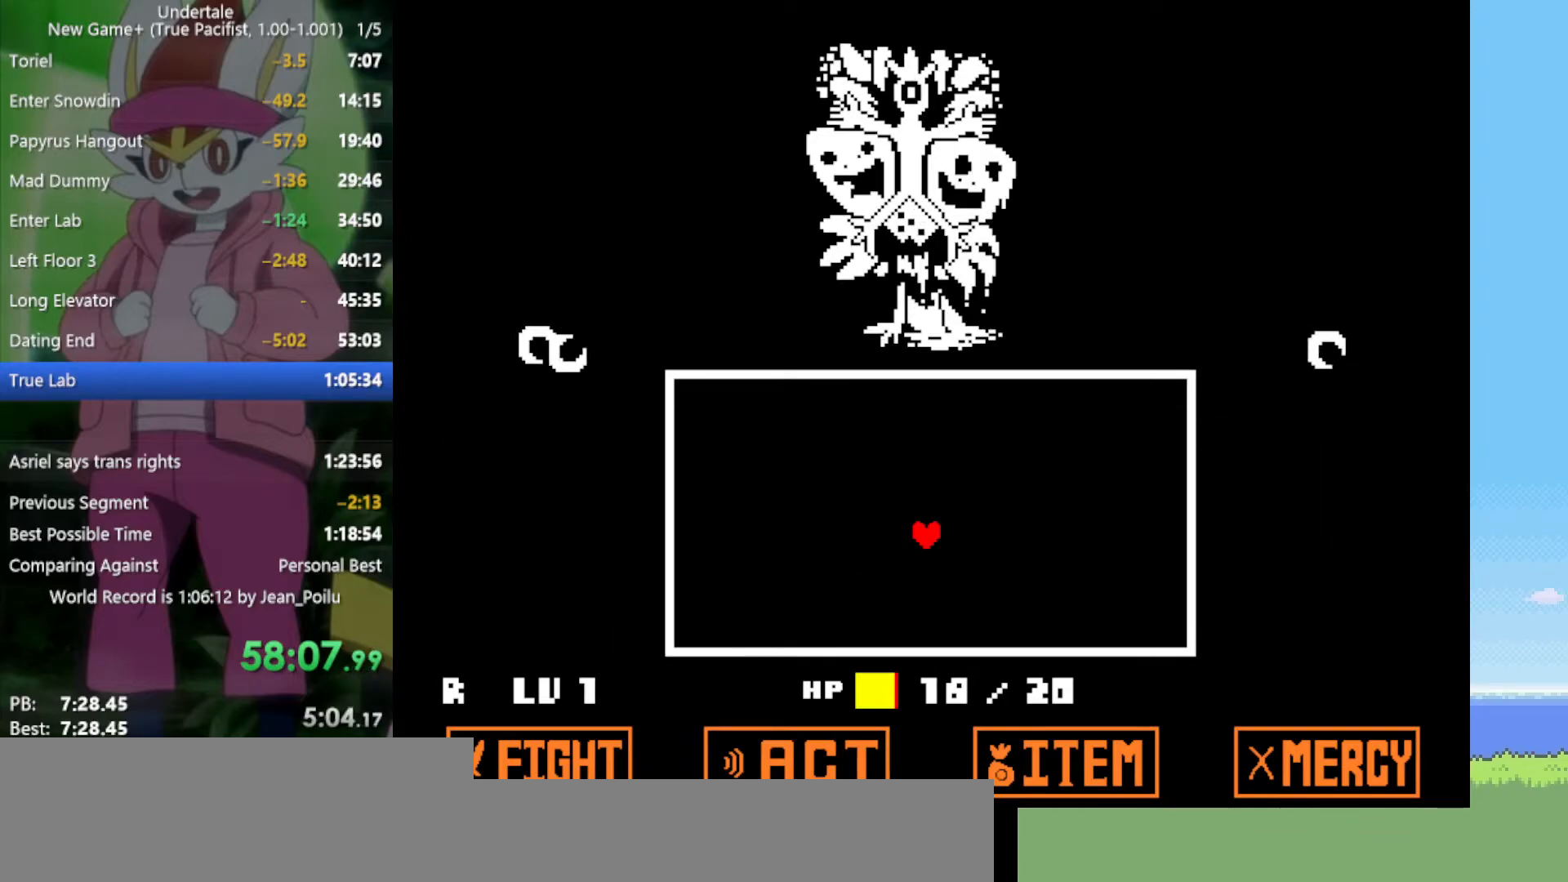
{"keys": [], "events": [[34, "x", "down"], [34, "z", "down"], [84, "z", "up"], [134, "x", "up"]]}
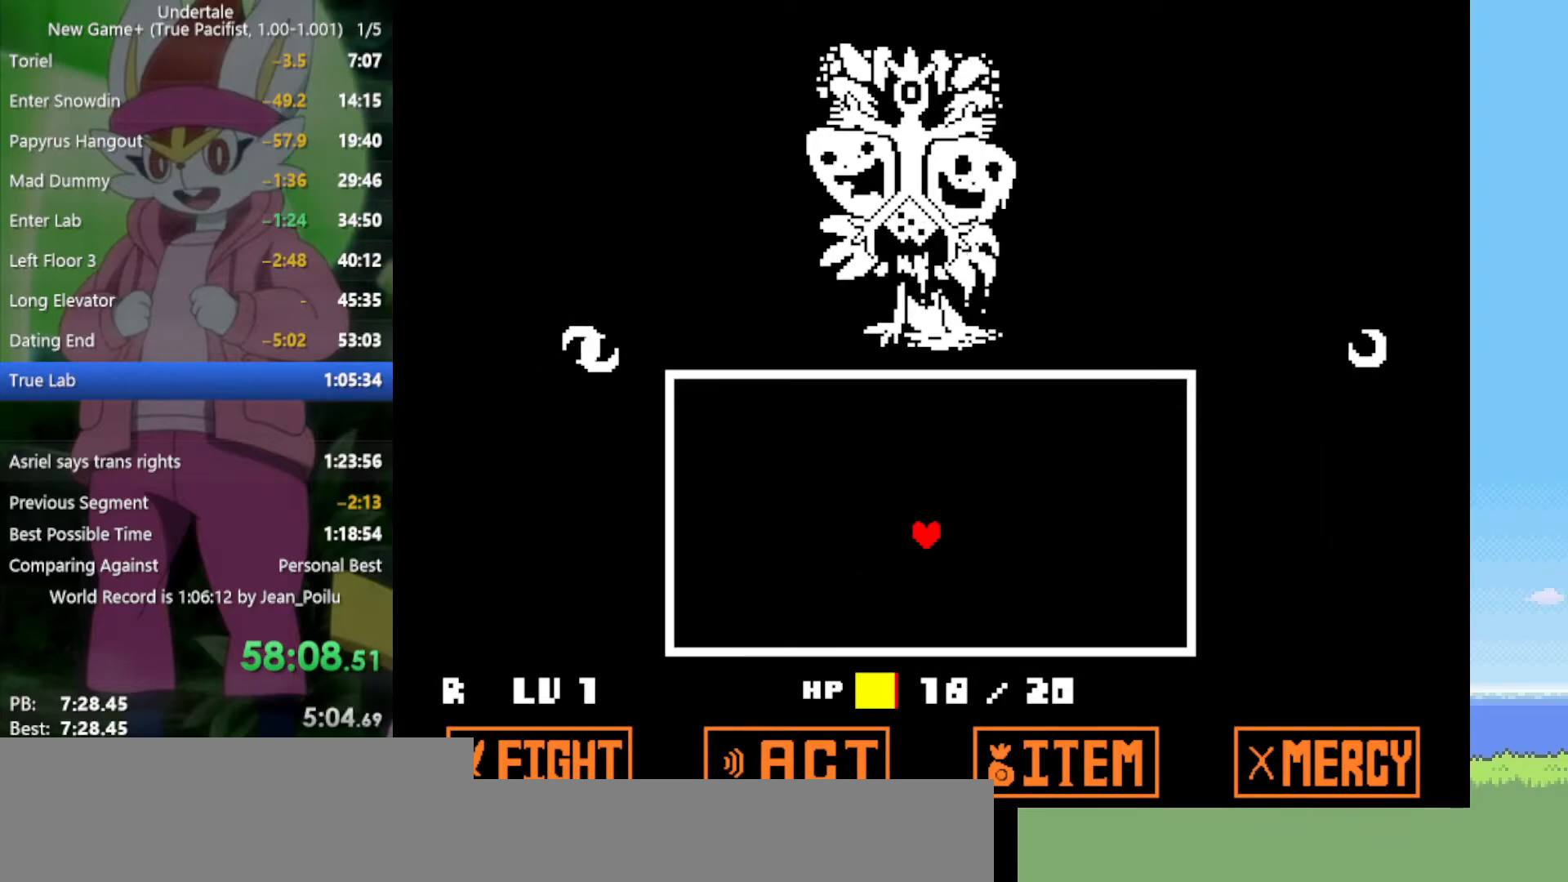
{"keys": [], "events": []}
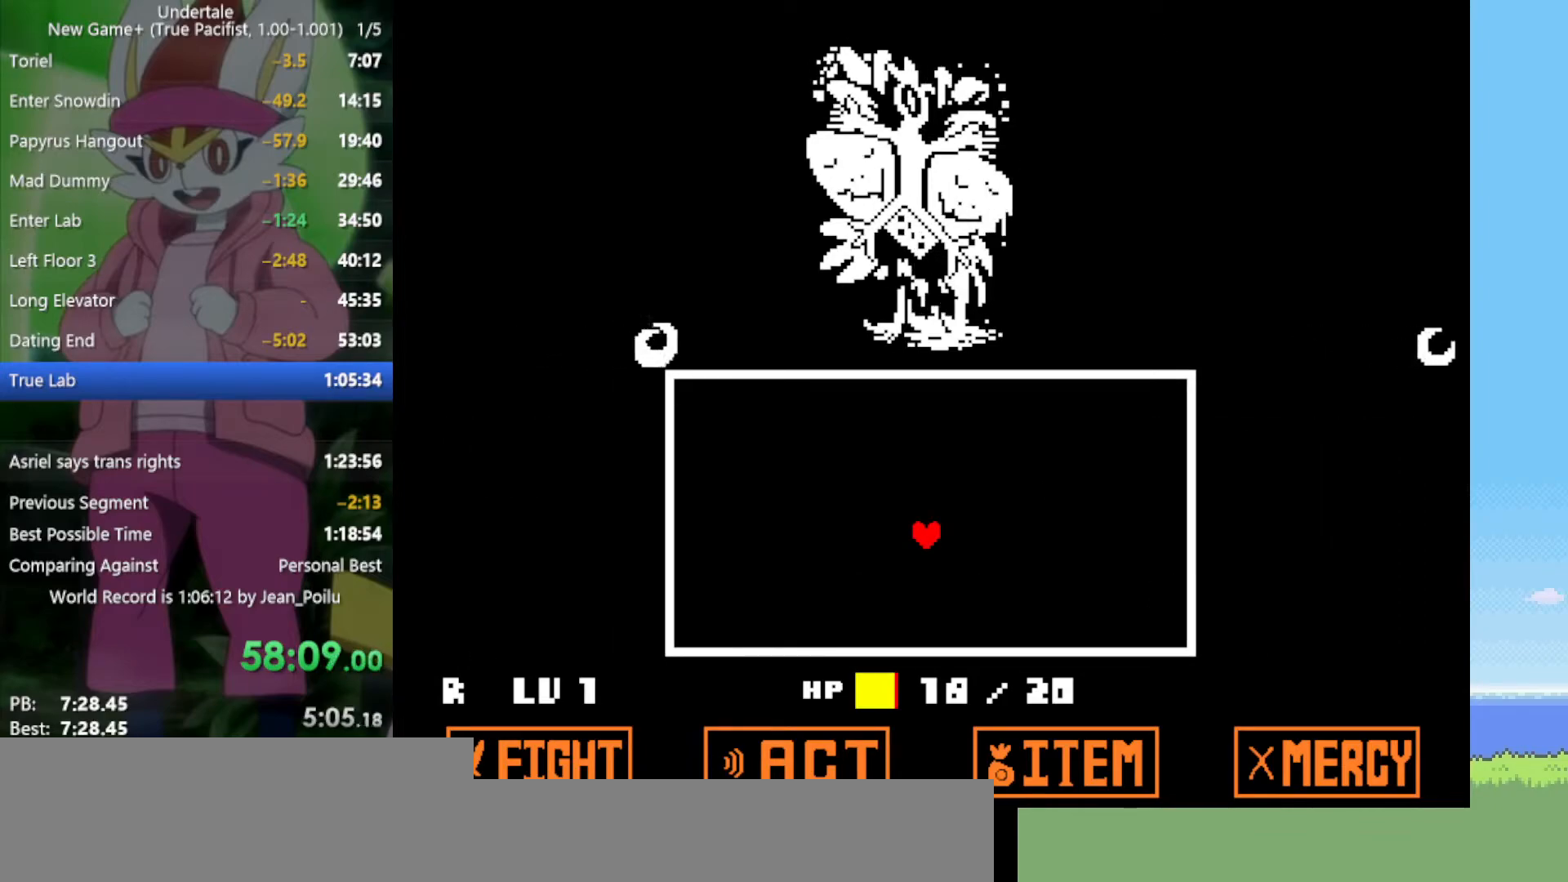
{"keys": [], "events": []}
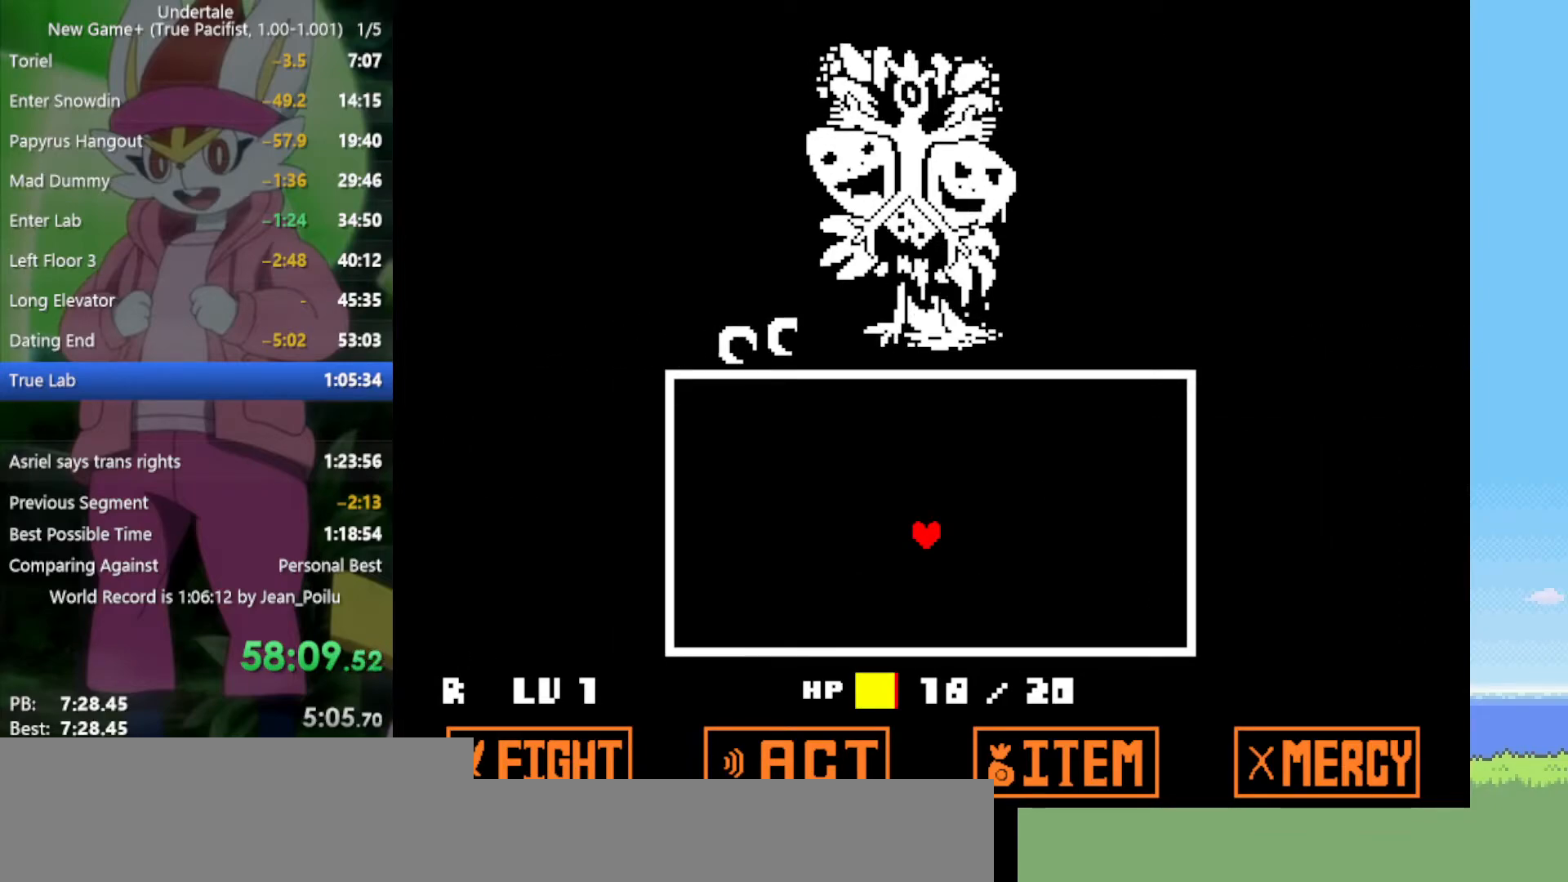
{"keys": [], "events": []}
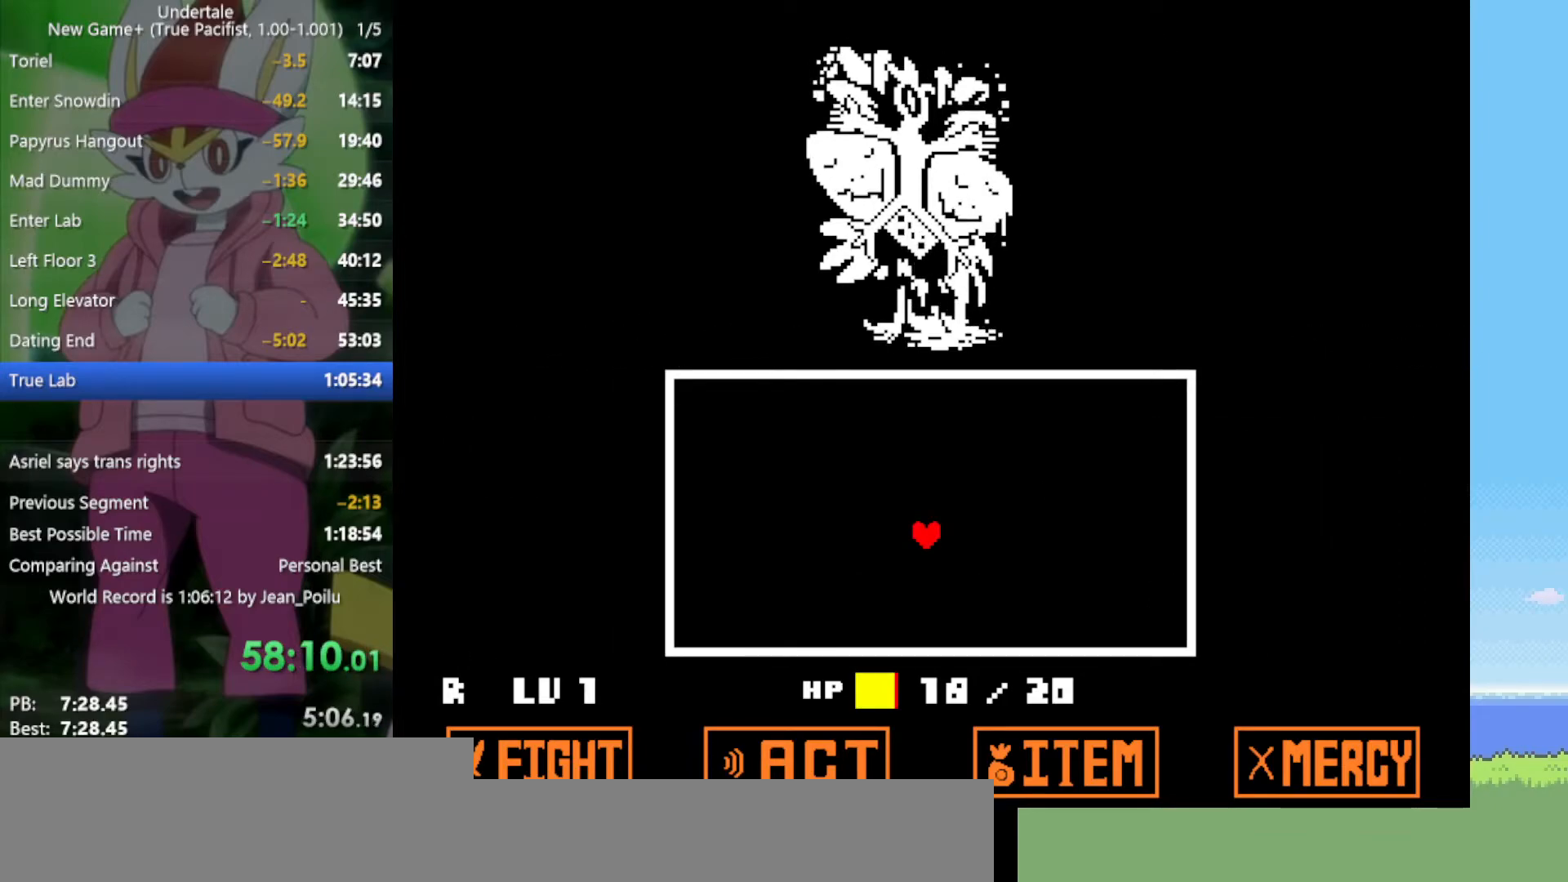
{"keys": [], "events": []}
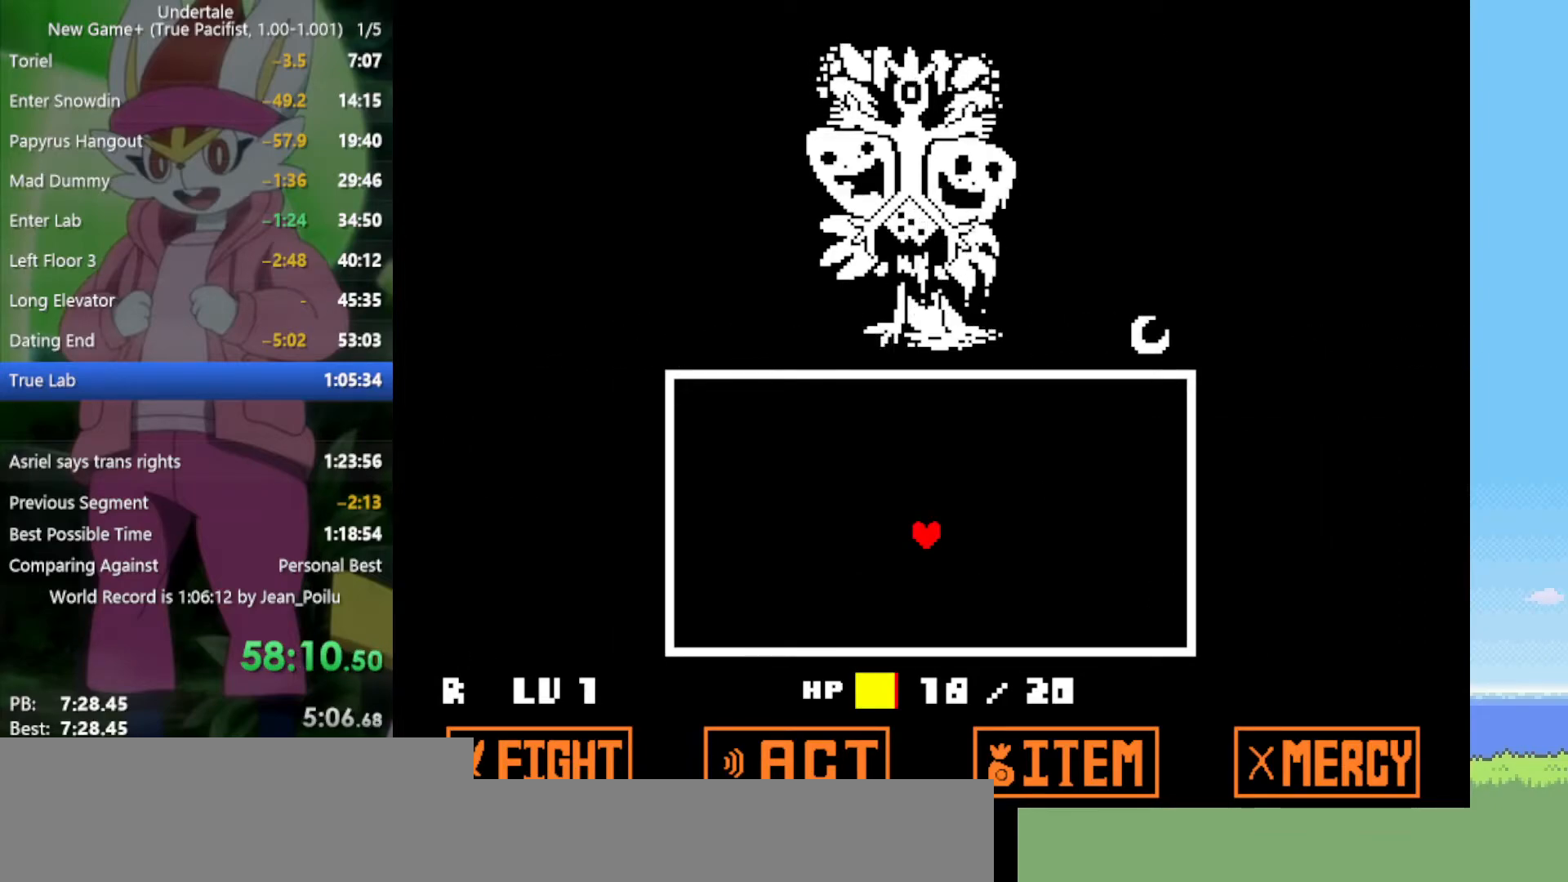
{"keys": [], "events": []}
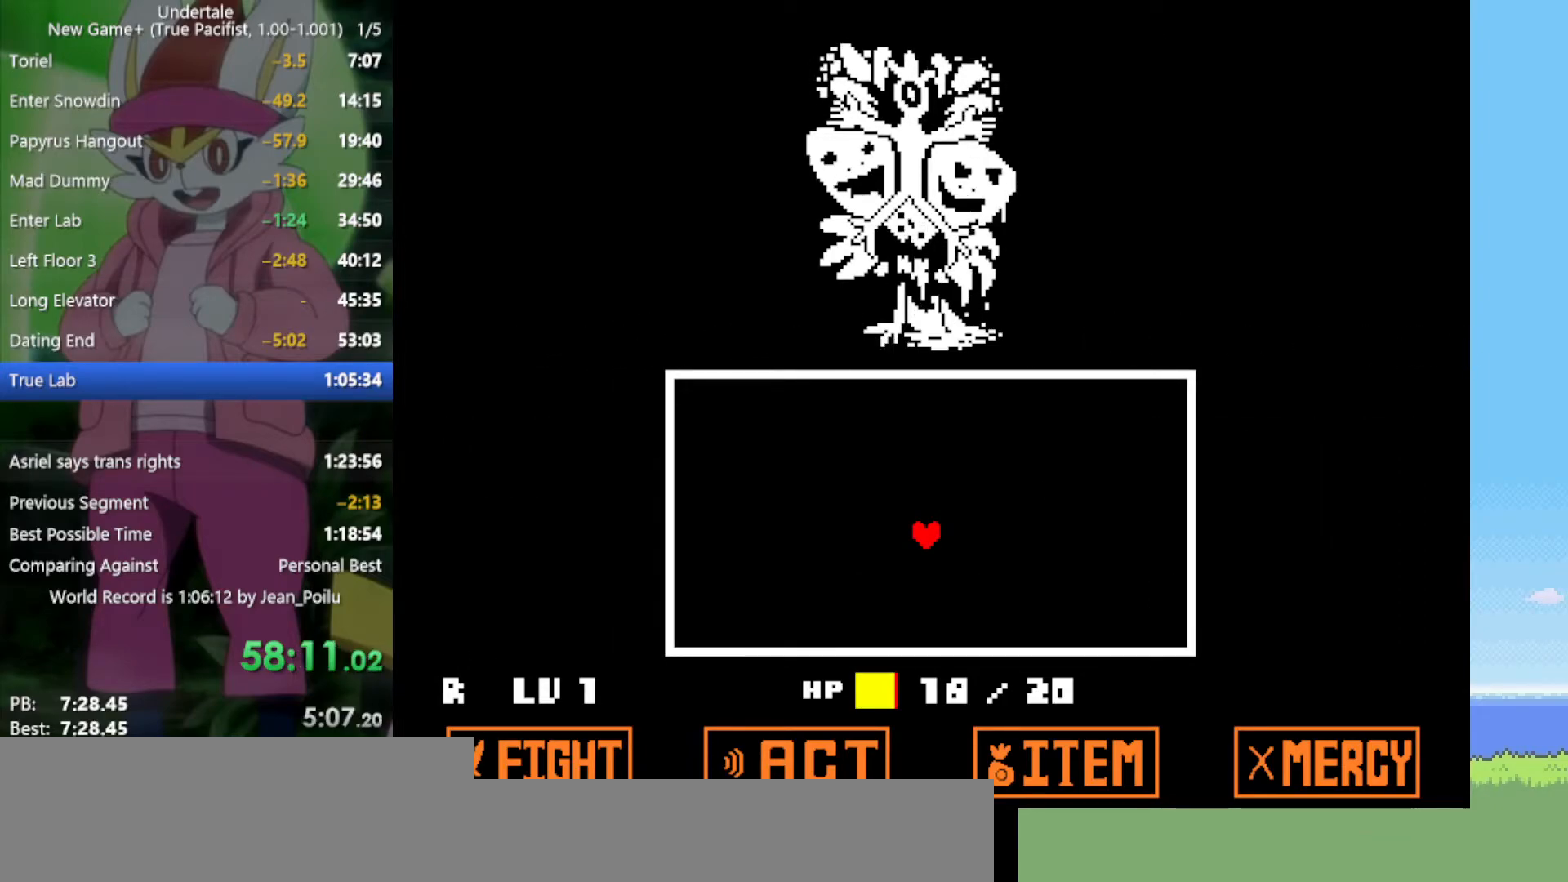
{"keys": [], "events": []}
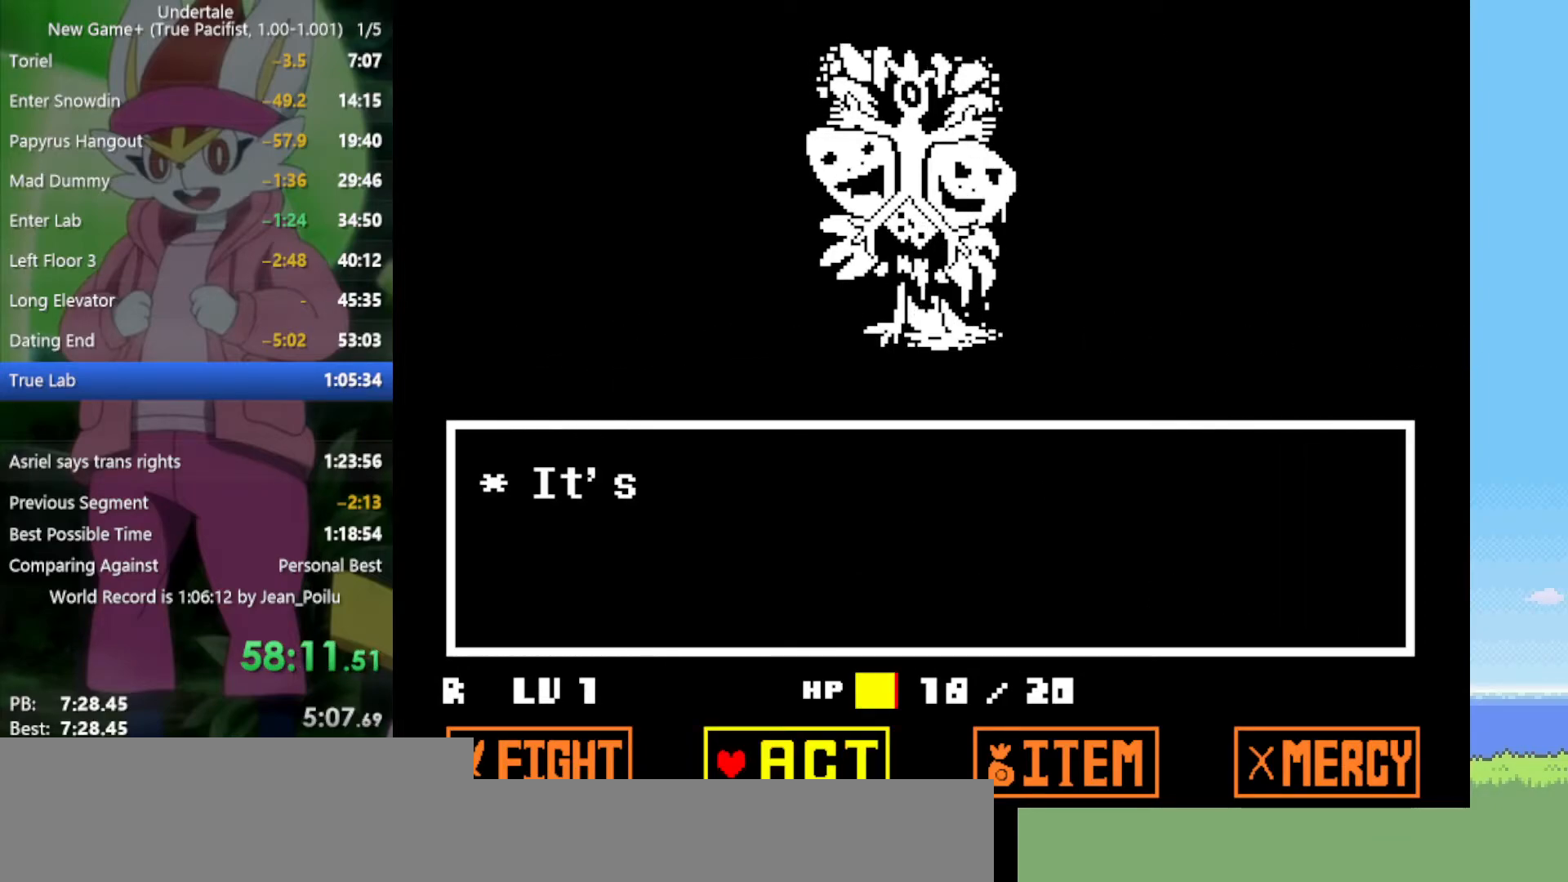
{"keys": ["right"], "events": [[150, "z", "down"], [200, "z", "up"], [300, "z", "down"], [384, "down", "down"], [384, "z", "up"], [434, "right", "down"], [484, "down", "up"]]}
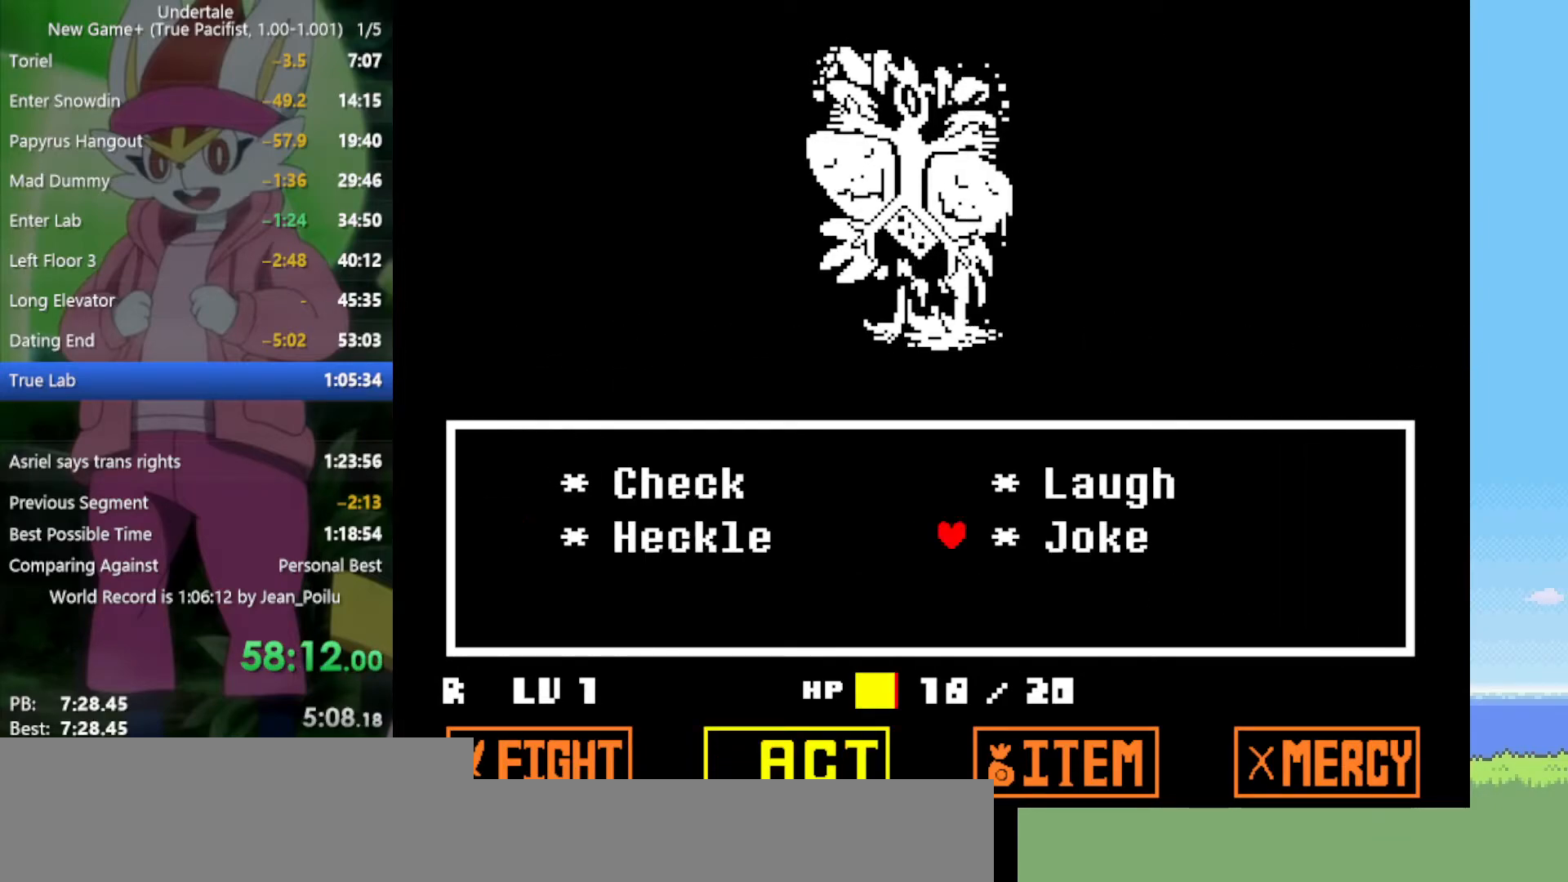
{"keys": ["return", "shift"], "events": [[17, "z", "down"], [67, "right", "up"], [67, "x", "down"], [117, "z", "up"], [167, "x", "up"], [217, "return", "down"], [217, "shift", "down"], [217, "z", "down"], [250, "return", "up"], [250, "shift", "up"], [250, "x", "down"], [300, "x", "up"], [300, "z", "up"], [350, "return", "down"], [350, "shift", "down"], [400, "return", "up"], [400, "shift", "up"], [400, "z", "down"], [434, "x", "down"], [434, "z", "up"], [484, "return", "down"], [484, "shift", "down"], [484, "x", "up"]]}
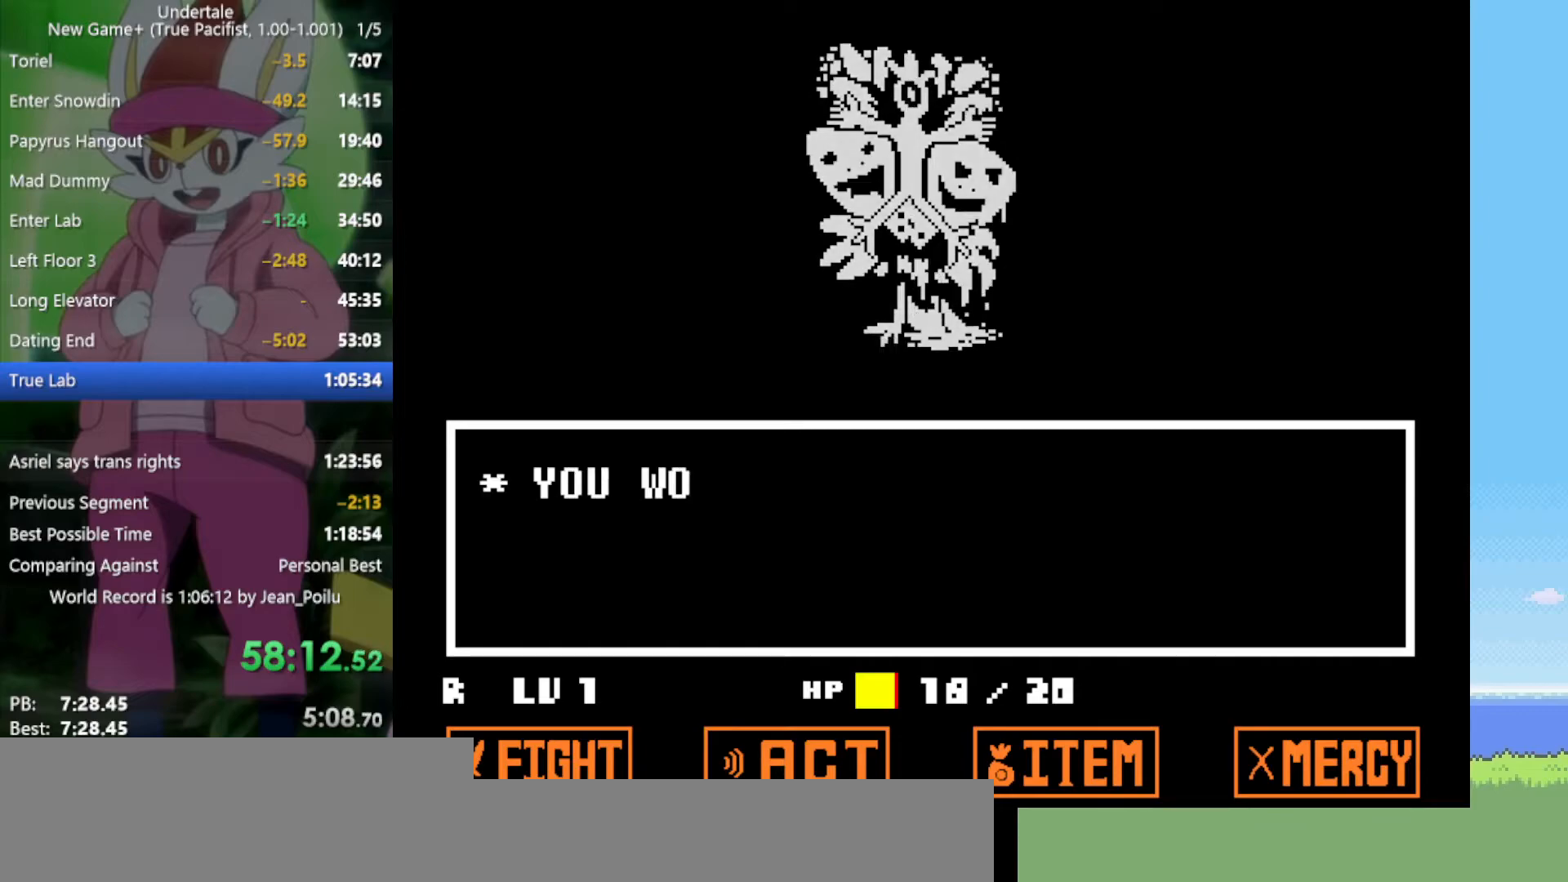
{"keys": ["x"], "events": [[34, "return", "up"], [34, "shift", "up"], [34, "z", "down"], [84, "return", "down"], [84, "shift", "down"], [84, "x", "down"], [117, "return", "up"], [117, "shift", "up"], [117, "z", "up"], [167, "x", "up"], [217, "return", "down"], [217, "shift", "down"], [217, "z", "down"], [267, "return", "up"], [267, "shift", "up"], [267, "x", "down"], [317, "z", "up"], [350, "return", "down"], [350, "shift", "down"], [350, "x", "up"], [400, "return", "up"], [400, "shift", "up"], [400, "z", "down"], [450, "x", "down"], [500, "z", "up"]]}
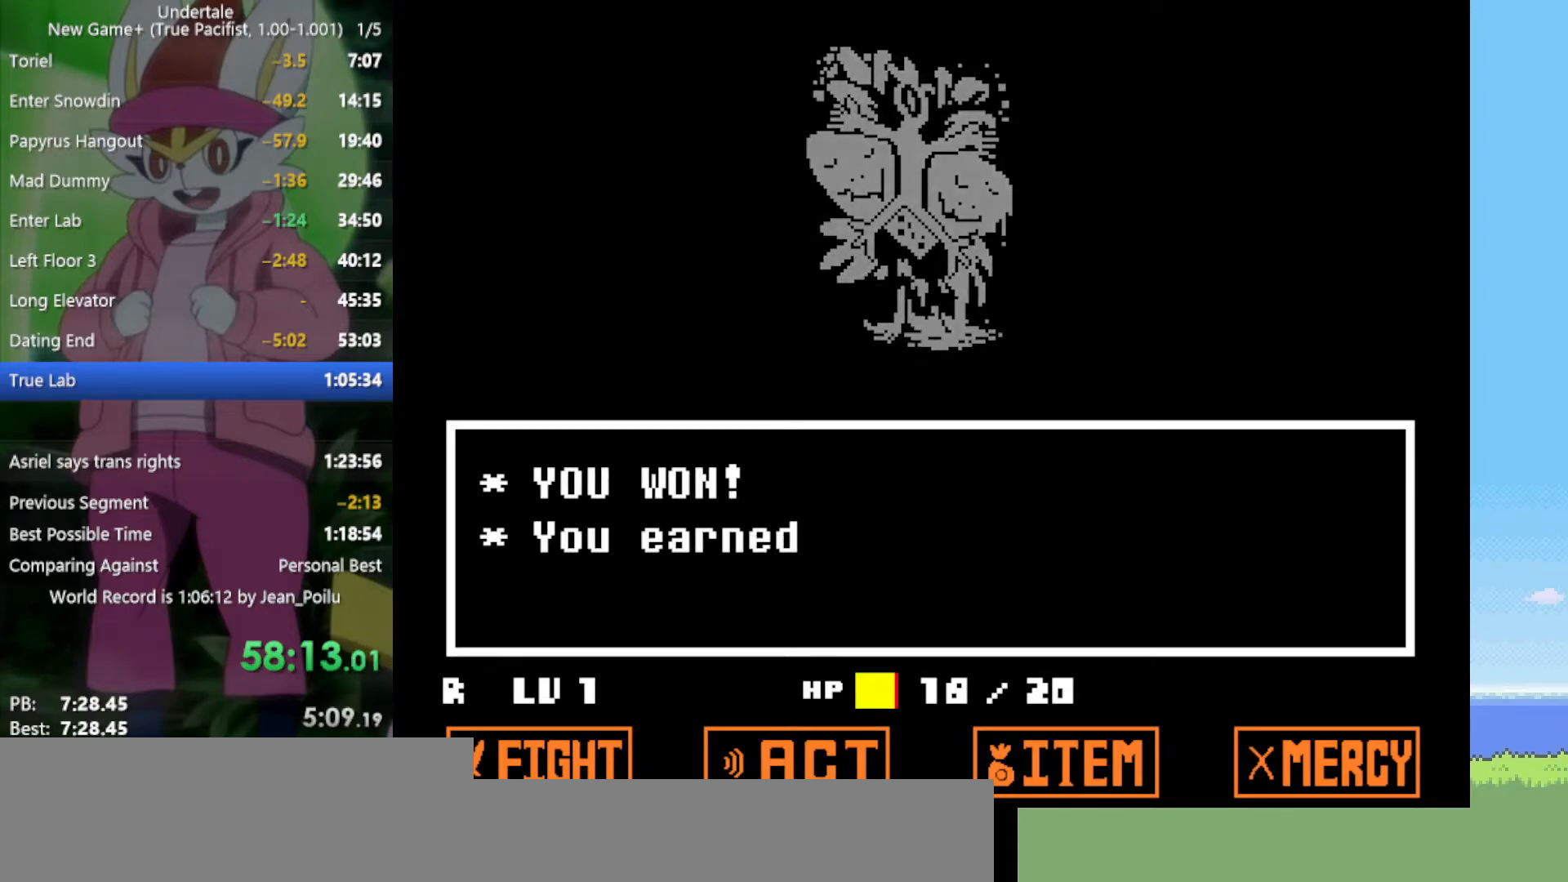
{"keys": ["left", "up", "z"], "events": [[34, "x", "up"], [84, "z", "down"], [134, "left", "down"], [134, "up", "down"], [134, "x", "down"], [217, "z", "up"], [267, "x", "up"], [317, "z", "down"], [400, "z", "up"], [500, "z", "down"]]}
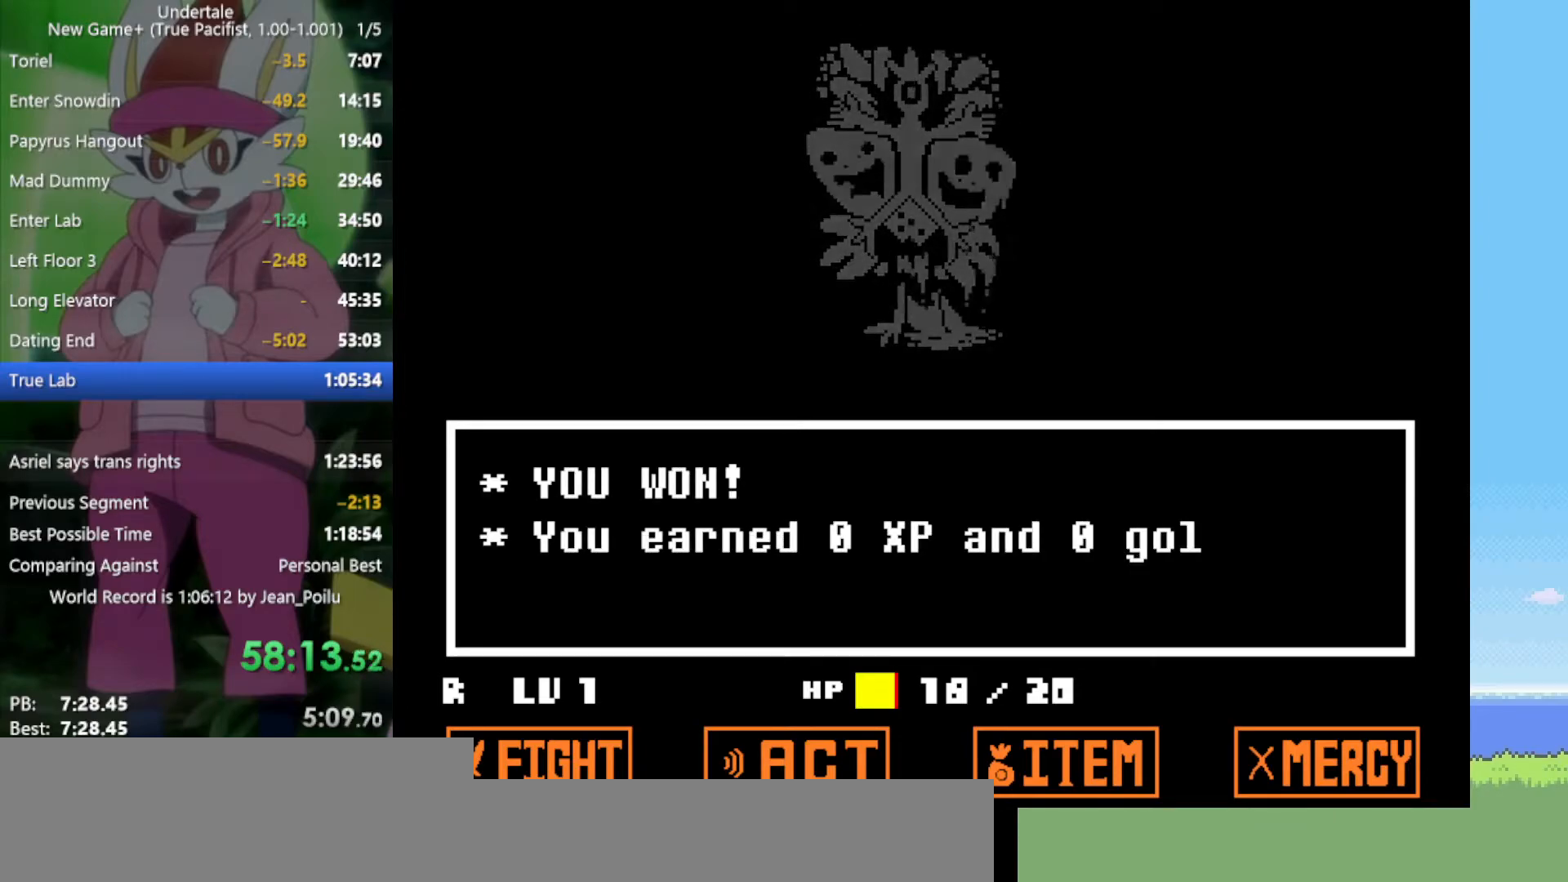
{"keys": ["left", "up"], "events": [[50, "z", "up"], [134, "z", "down"], [184, "z", "up"]]}
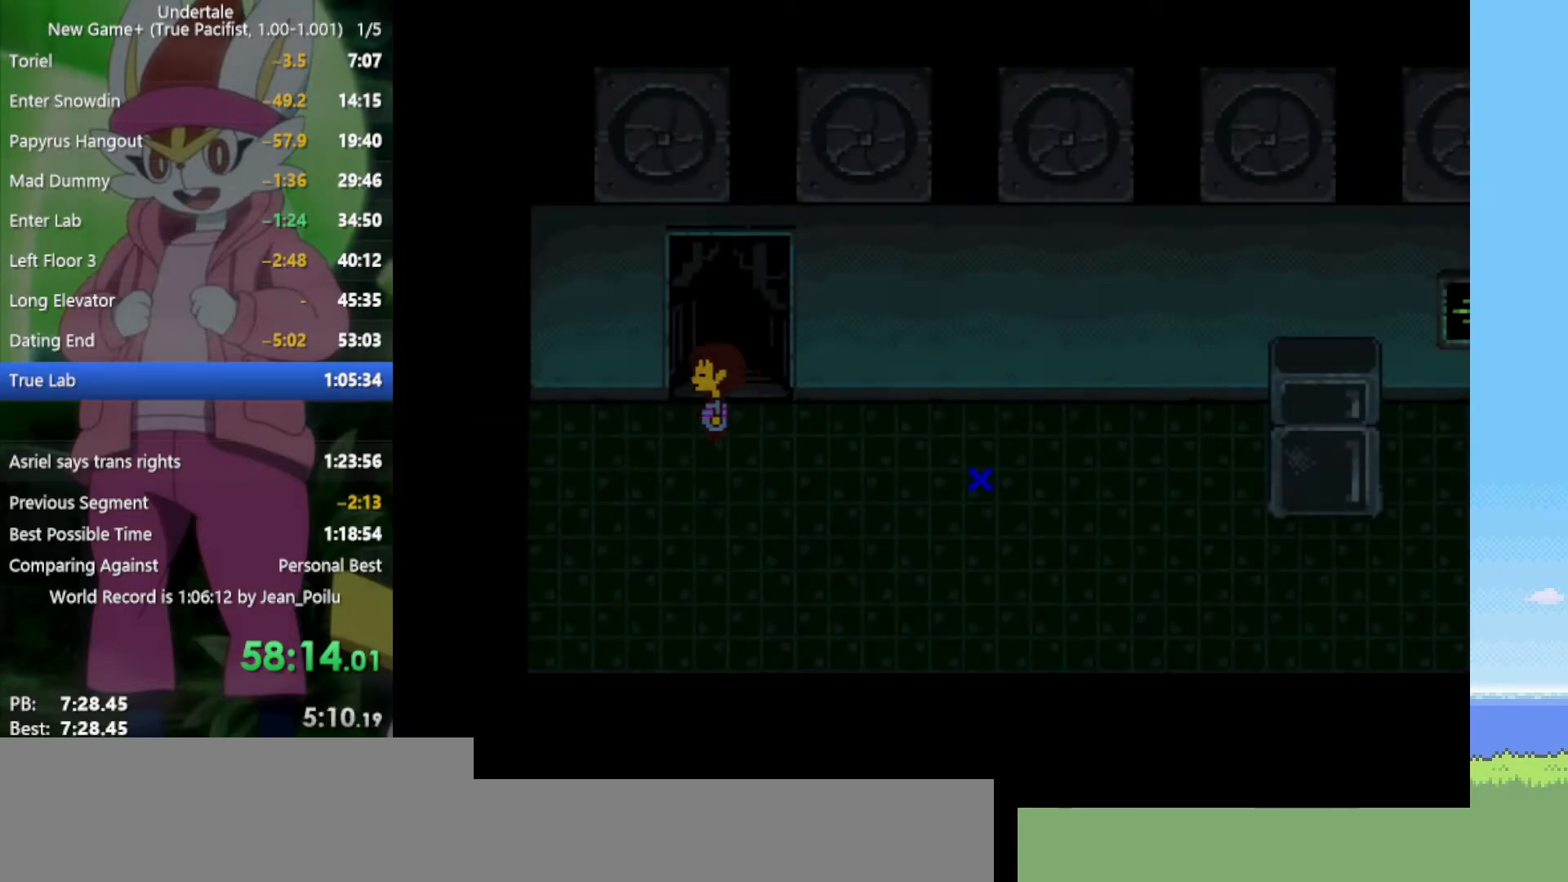
{"keys": ["up"], "events": [[100, "left", "up"]]}
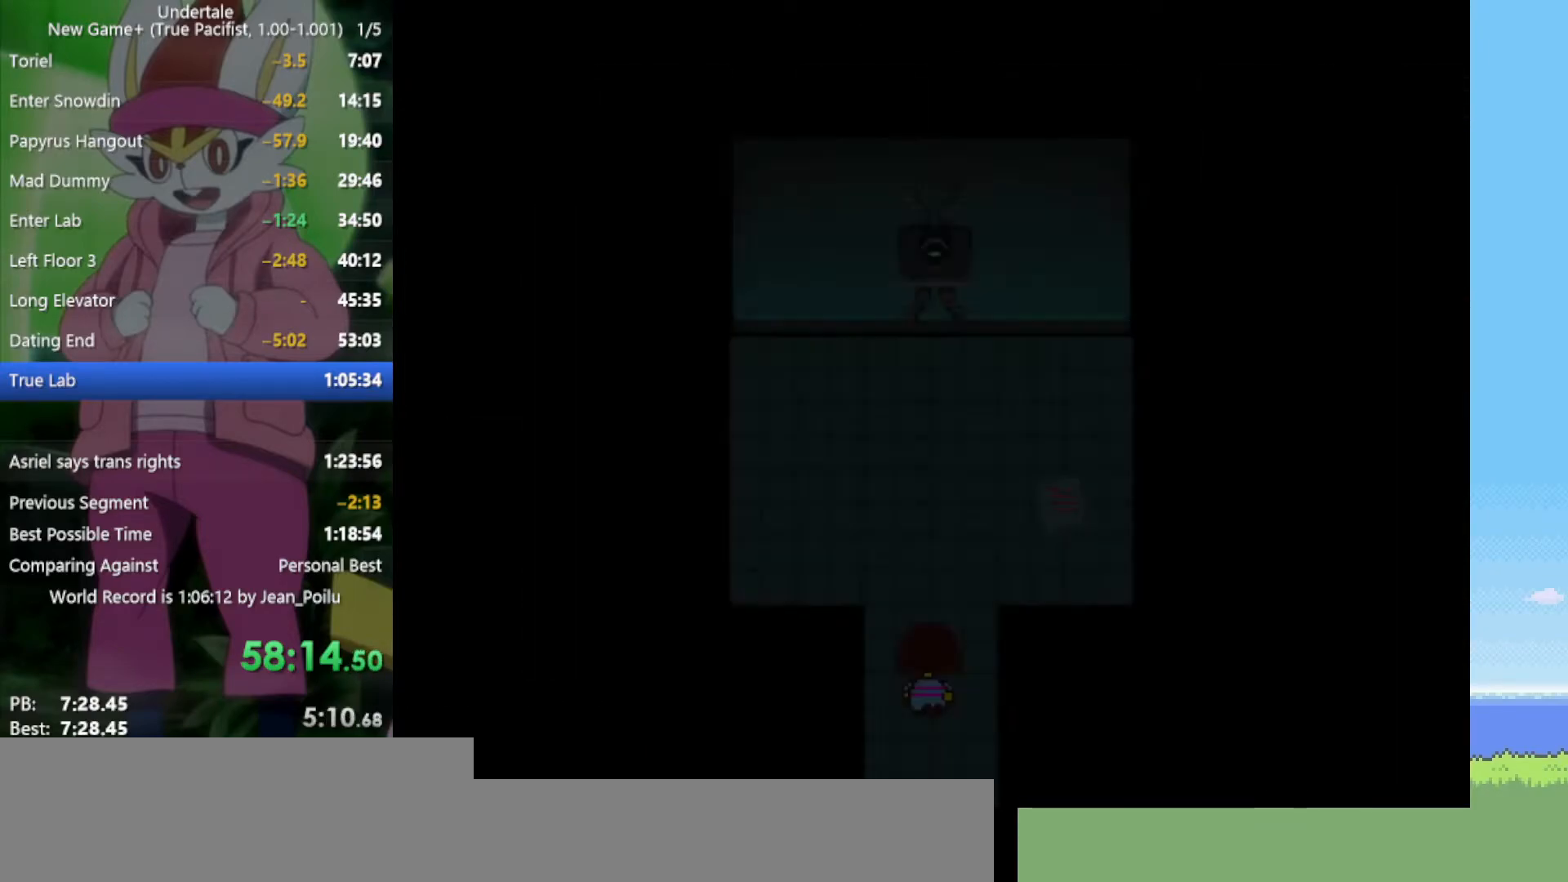
{"keys": ["up"], "events": []}
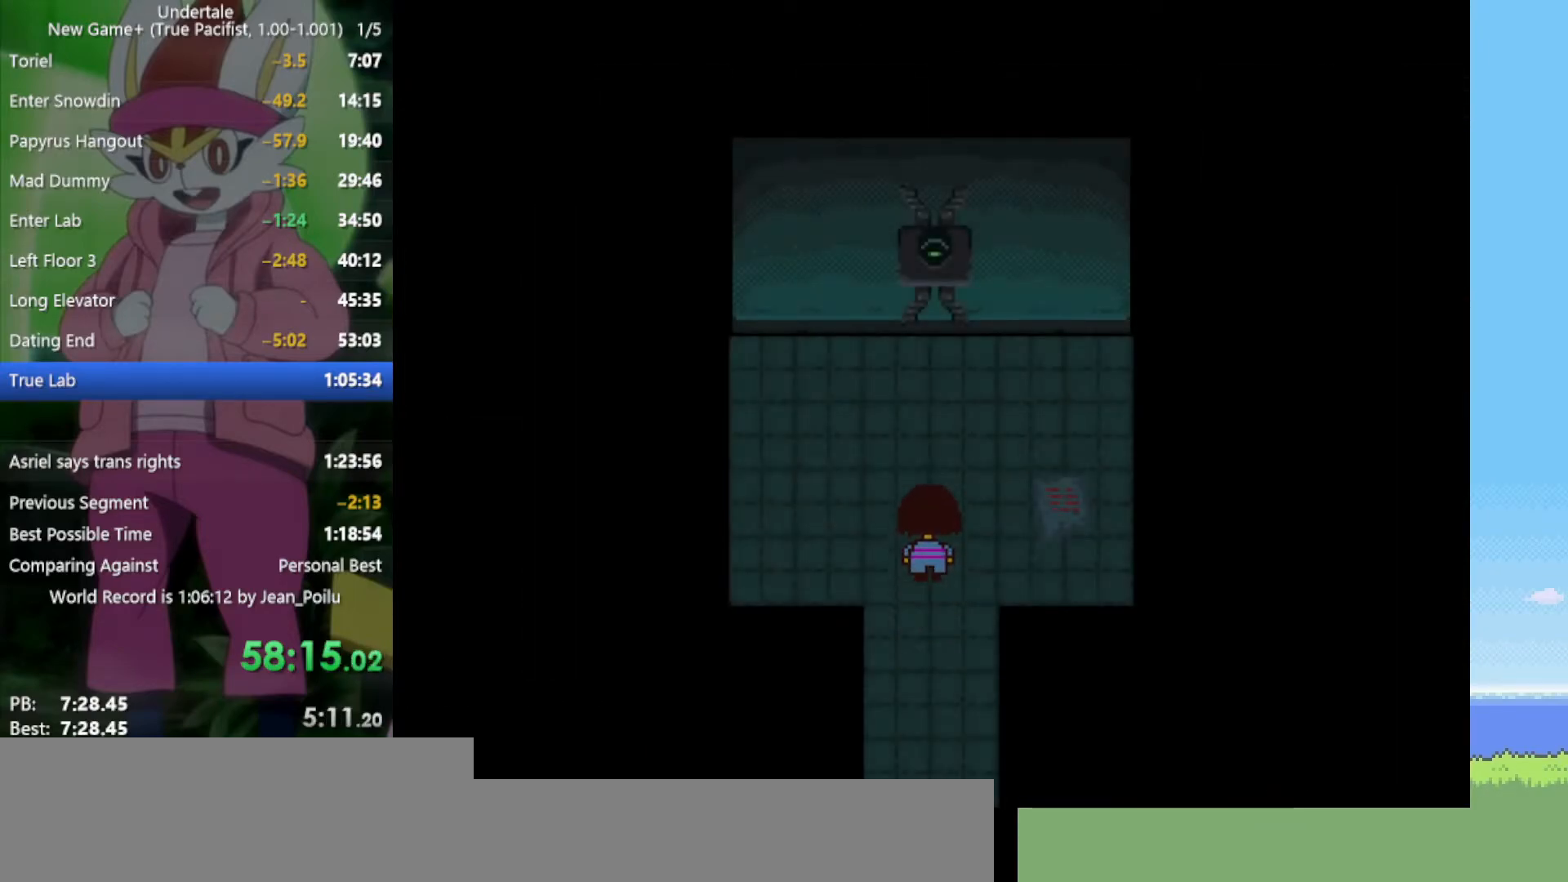
{"keys": ["up"], "events": []}